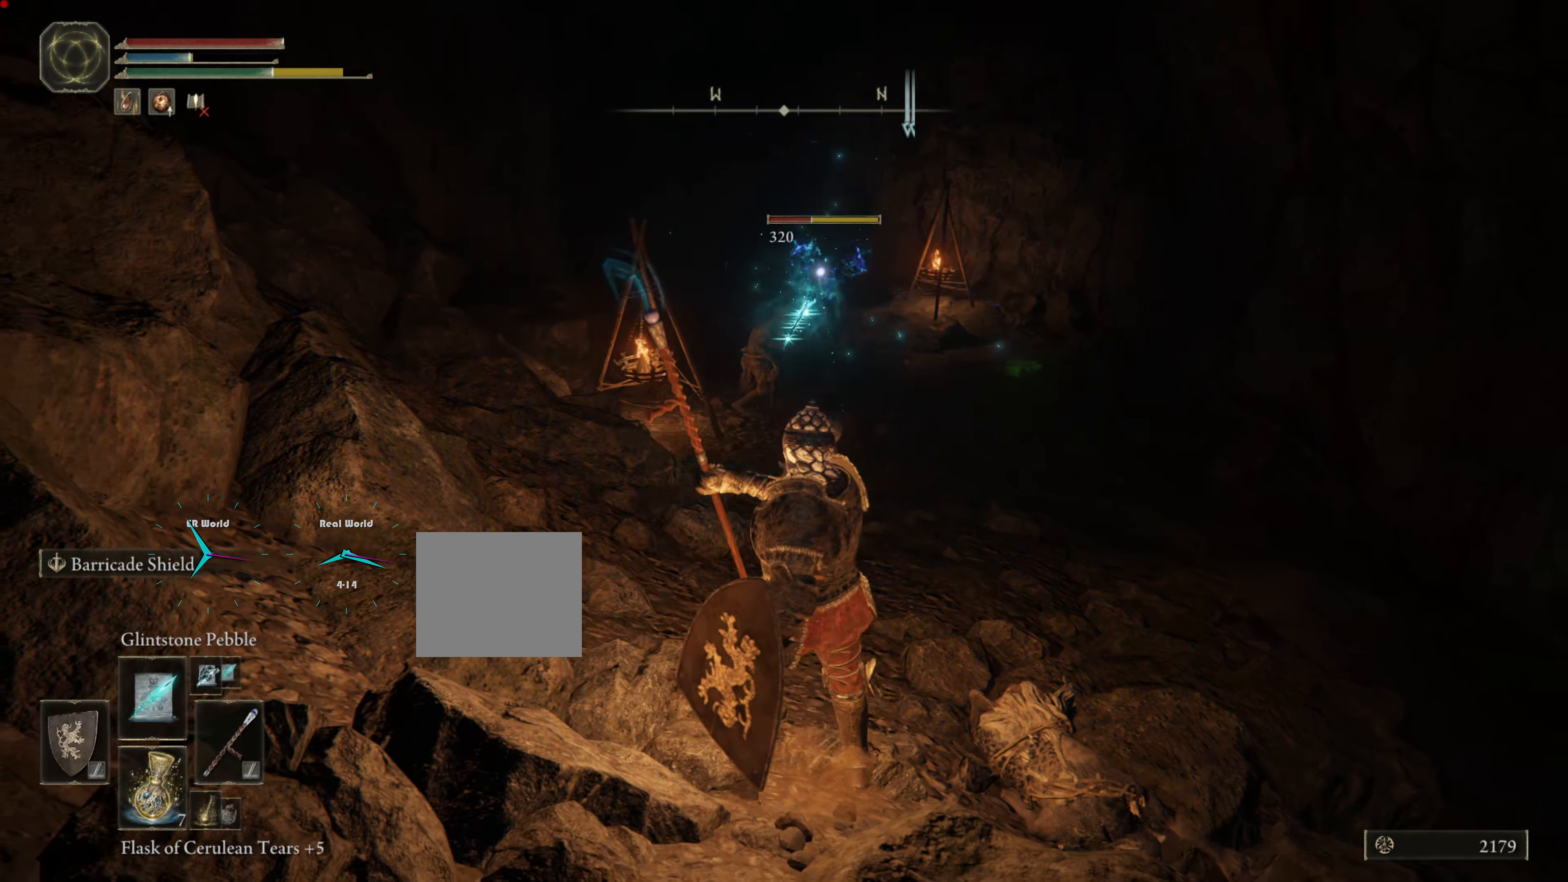
Gameplay with a controller (PlayStation layout); each line is a JSON object with the inputs held at the frame after it. "events" lists button and stick changes between this image and that frame as [ms after this image, input, new state], when the widget could be followed in between. Not read: L2.
{"buttons": ["L1"], "left_stick": "up-left", "right_stick": "center", "events": [[384, "left_stick", "up-left"]]}
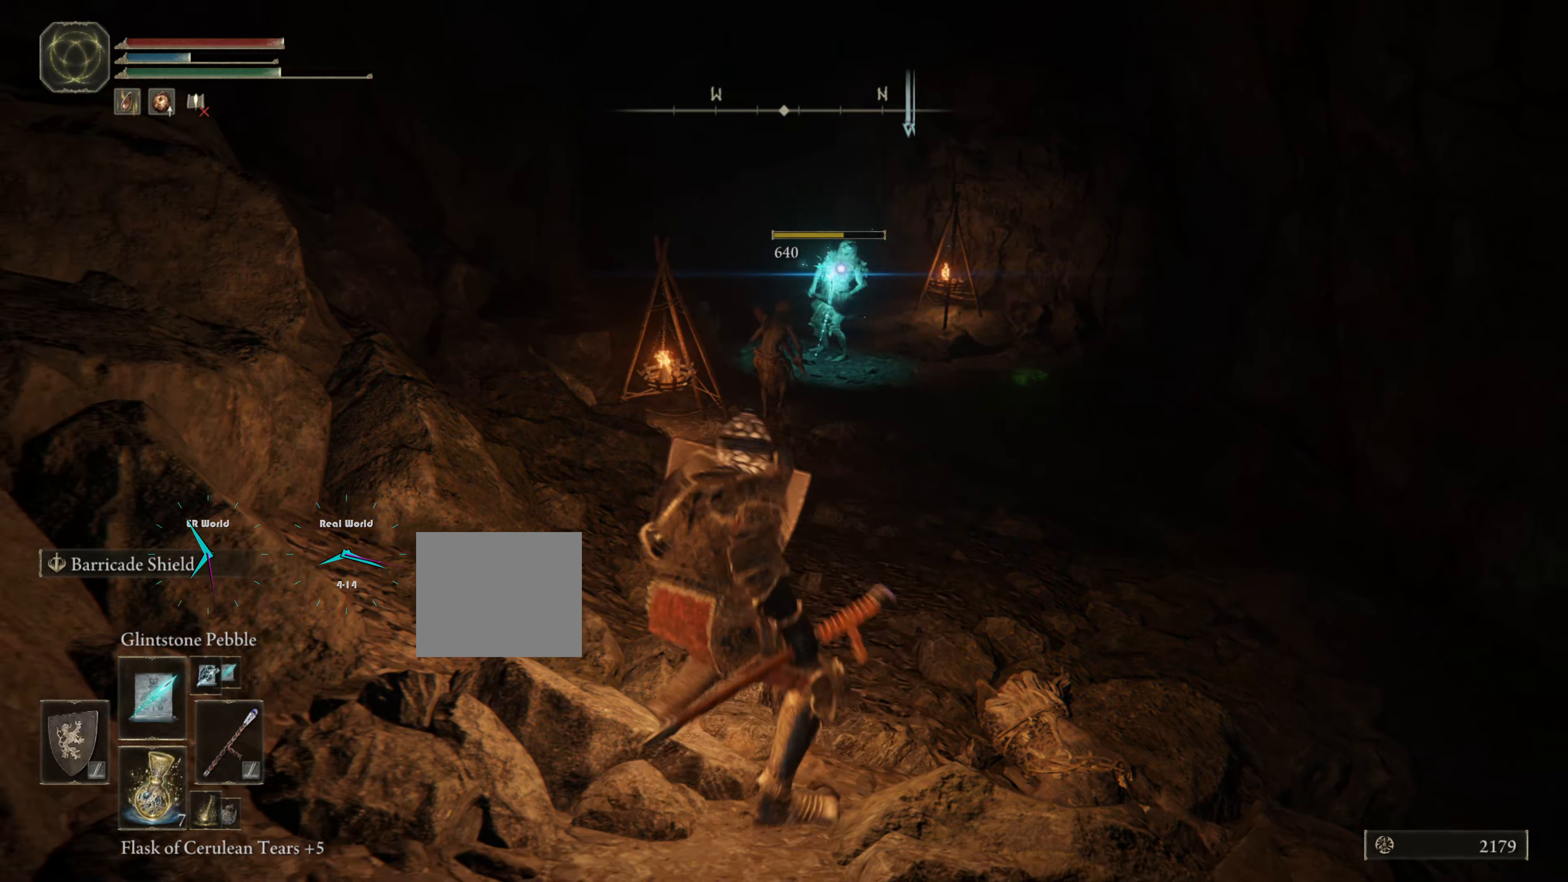
{"buttons": ["L1"], "left_stick": "up-right", "right_stick": "center", "events": [[251, "left_stick", "up"], [451, "left_stick", "right"], [501, "left_stick", "up-right"]]}
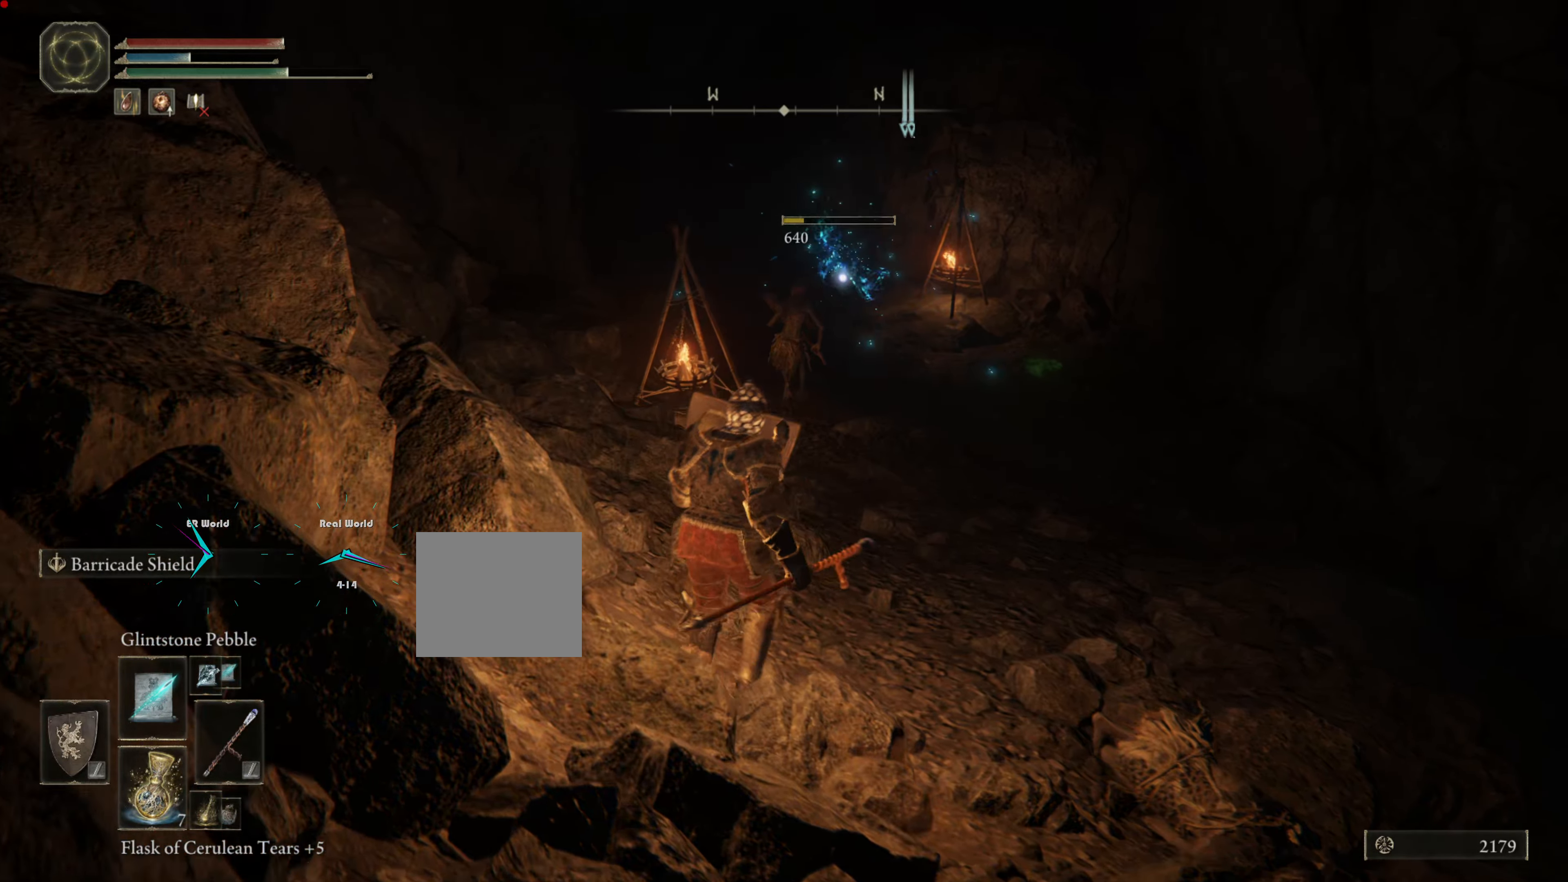
{"buttons": ["L1", "R3"], "left_stick": "center", "right_stick": "center", "events": [[234, "left_stick", "center"], [350, "R3", "down"]]}
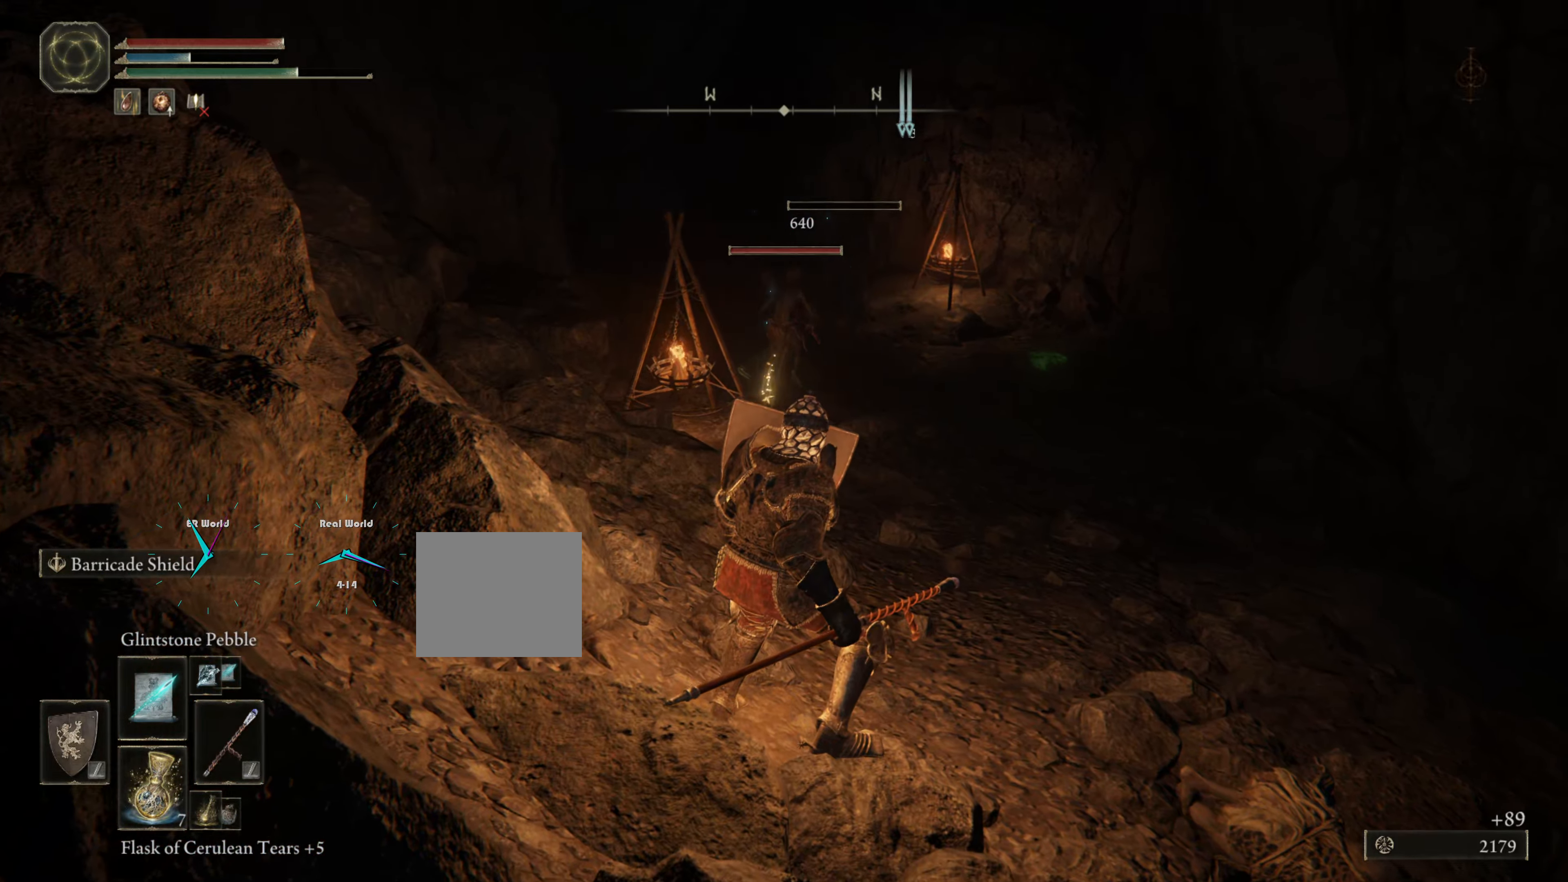
{"buttons": ["L1", "R3"], "left_stick": "up", "right_stick": "center", "events": [[17, "R3", "up"], [50, "left_stick", "up"], [434, "R3", "down"]]}
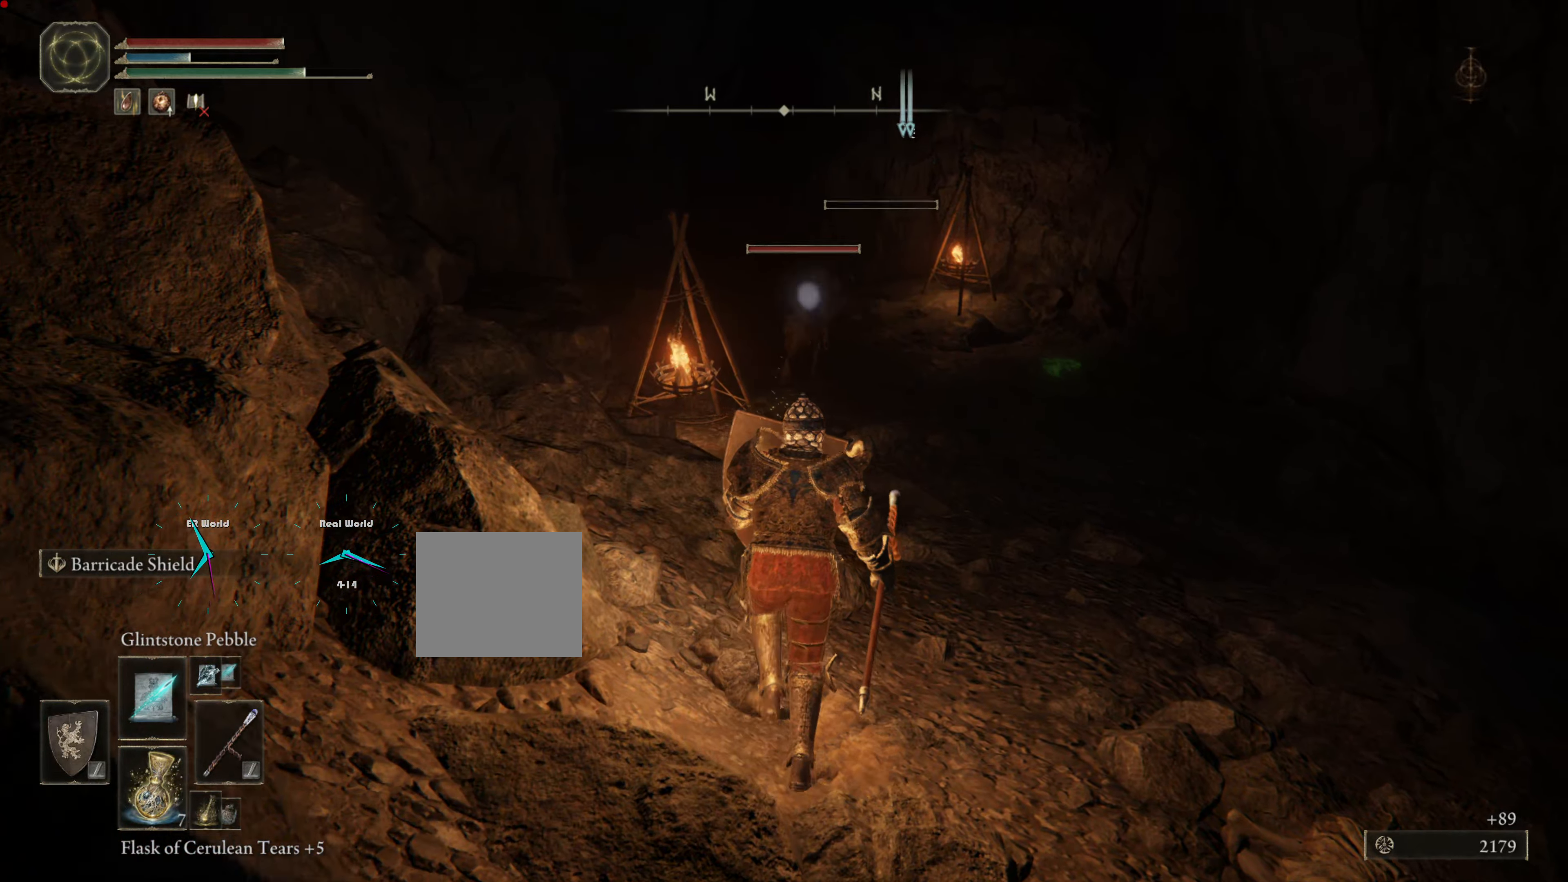
{"buttons": ["L1"], "left_stick": "down-right", "right_stick": "center", "events": [[100, "R3", "up"], [300, "R1", "down"], [467, "R1", "up"], [500, "left_stick", "down-right"]]}
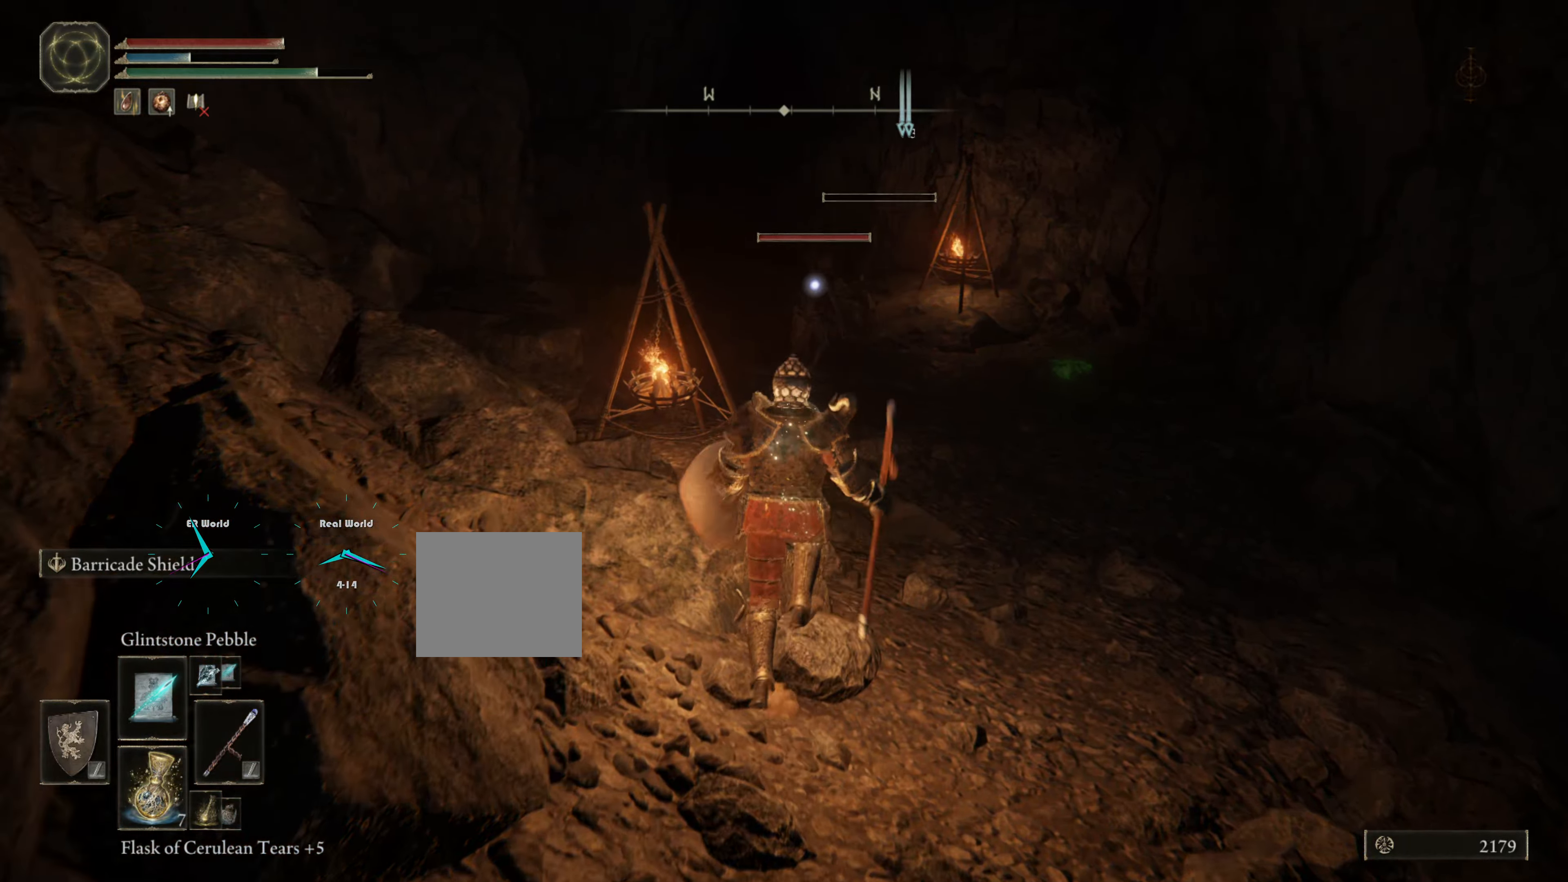
{"buttons": ["L1"], "left_stick": "up", "right_stick": "center", "events": [[334, "left_stick", "up"]]}
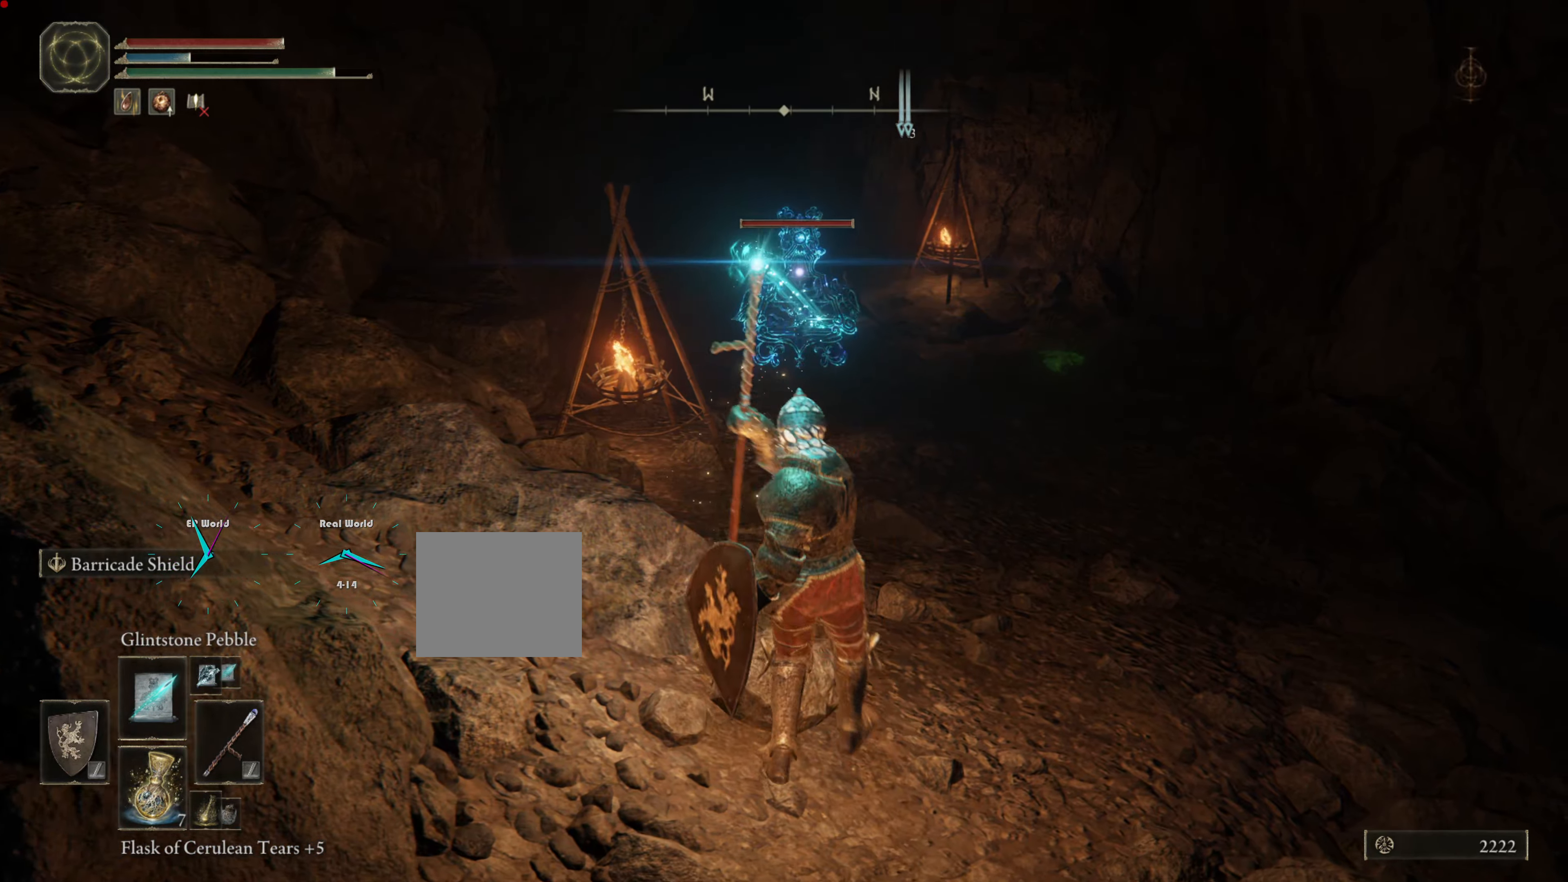
{"buttons": ["L1"], "left_stick": "up", "right_stick": "center", "events": []}
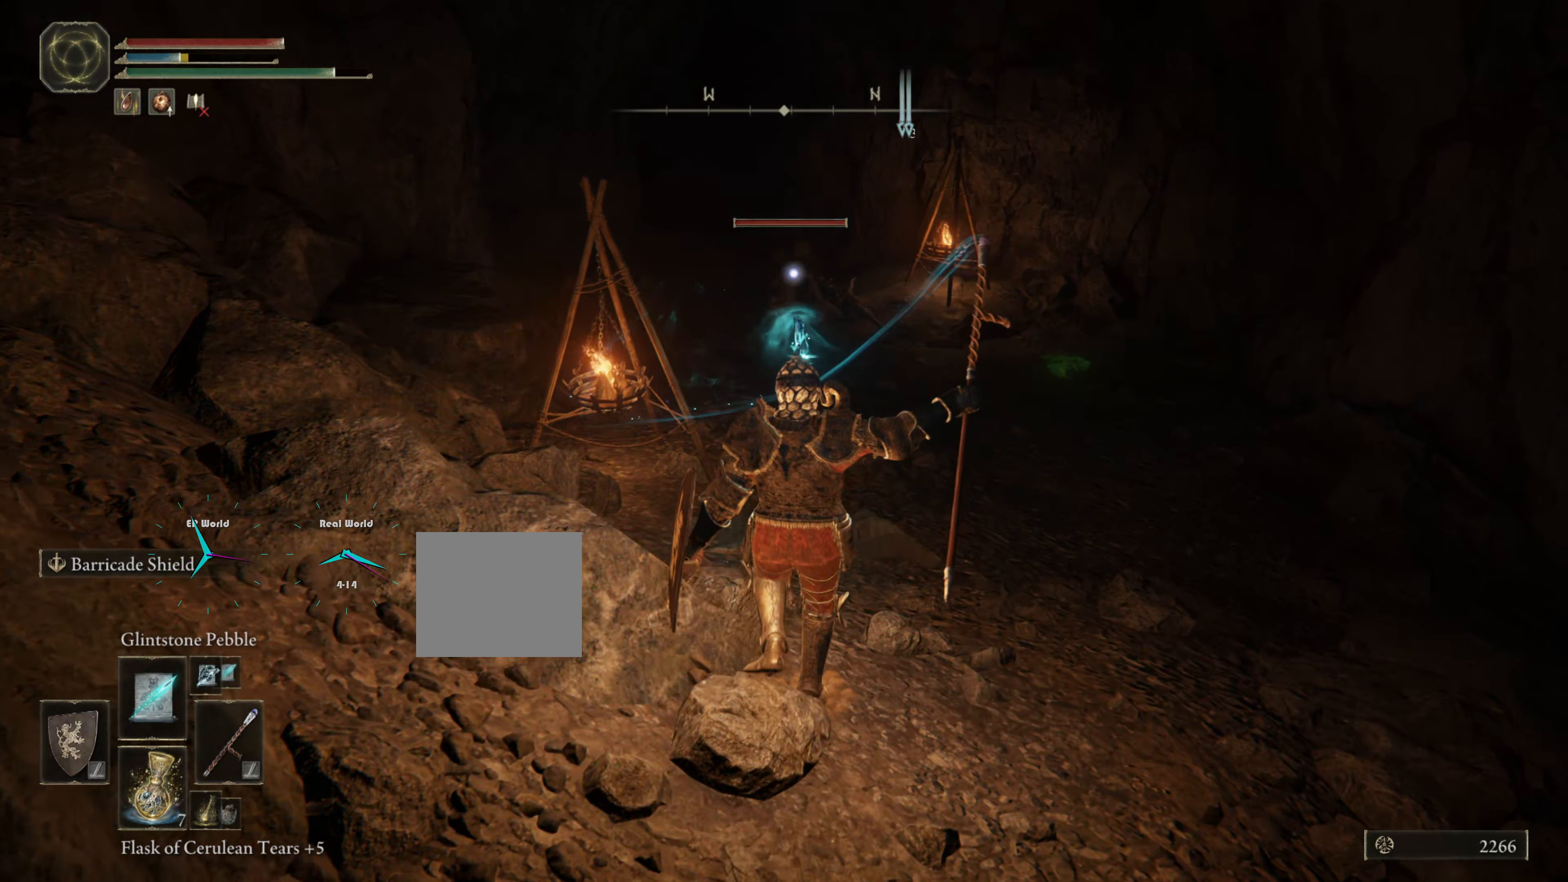
{"buttons": ["L1"], "left_stick": "up", "right_stick": "center", "events": []}
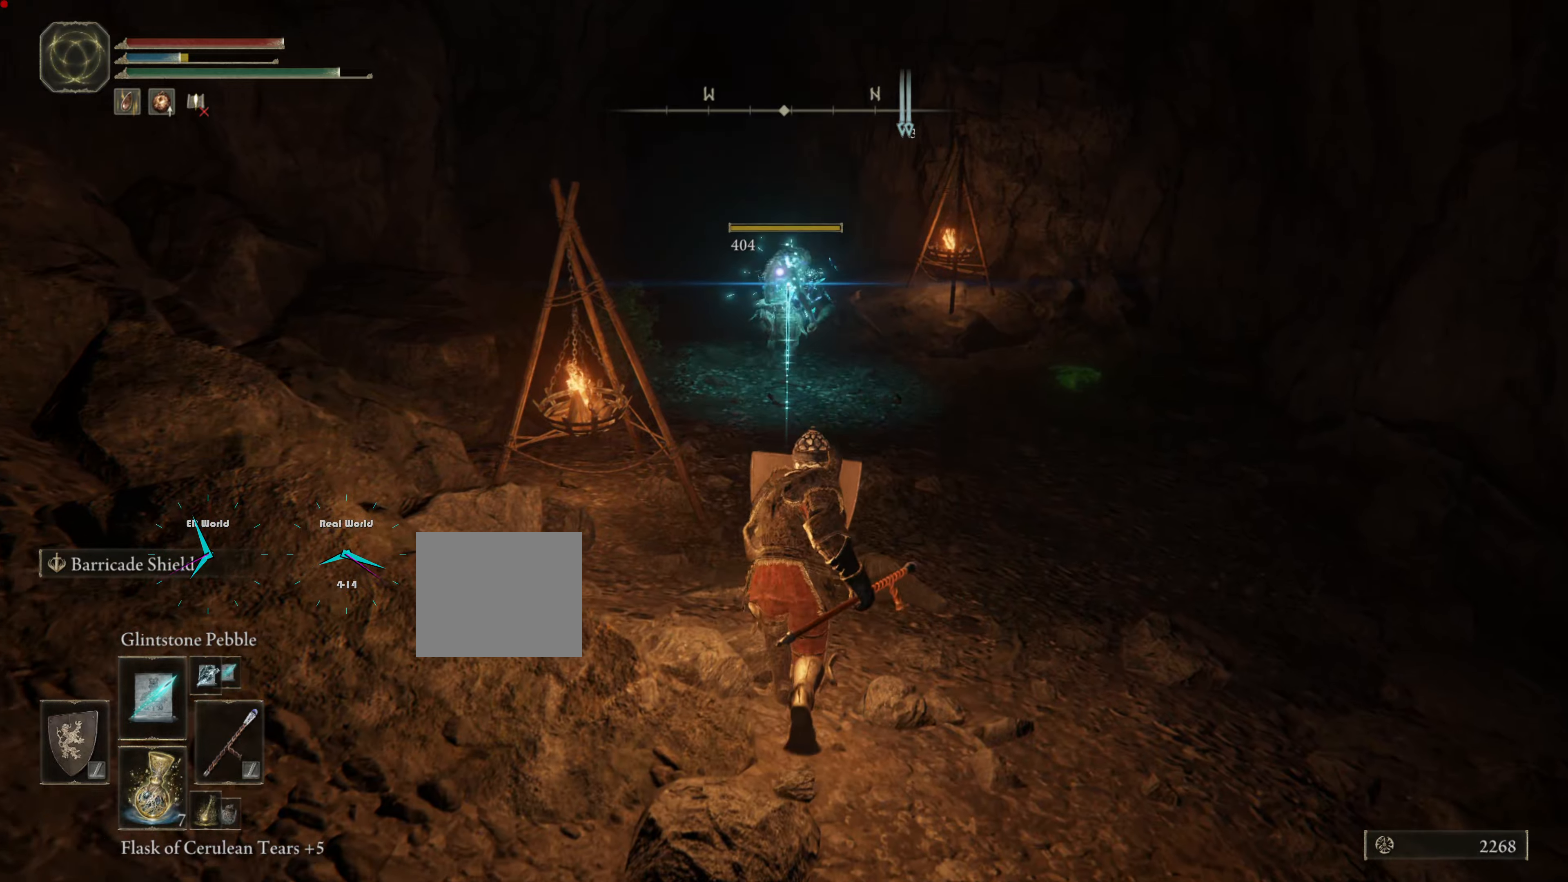
{"buttons": ["L1"], "left_stick": "up-right", "right_stick": "center", "events": [[134, "left_stick", "up-right"], [234, "left_stick", "right"], [367, "left_stick", "up-right"]]}
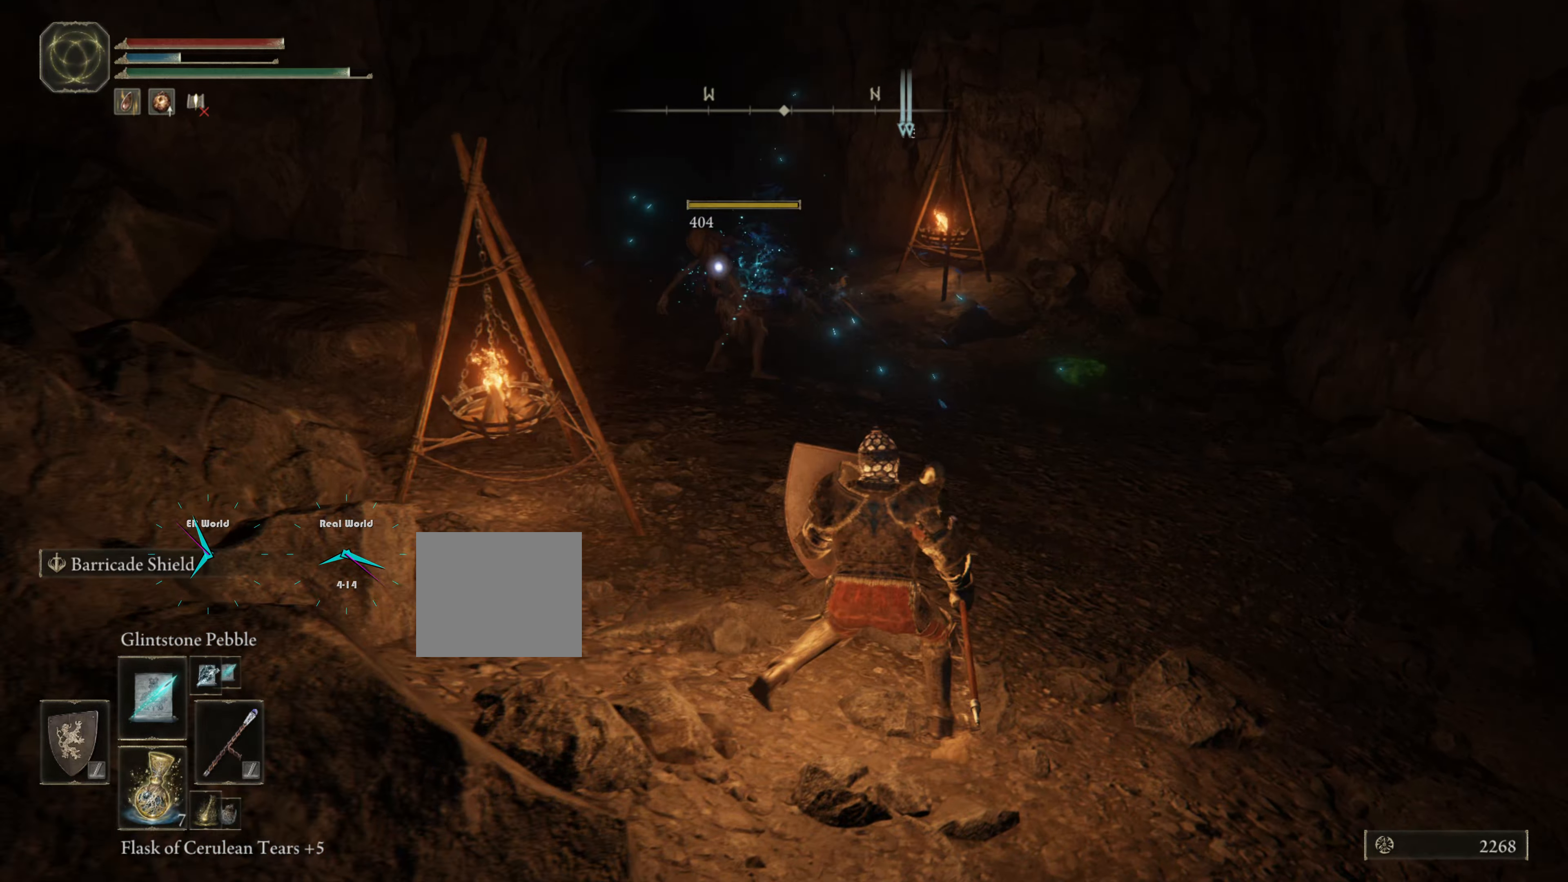
{"buttons": ["L1"], "left_stick": "up-right", "right_stick": "center", "events": []}
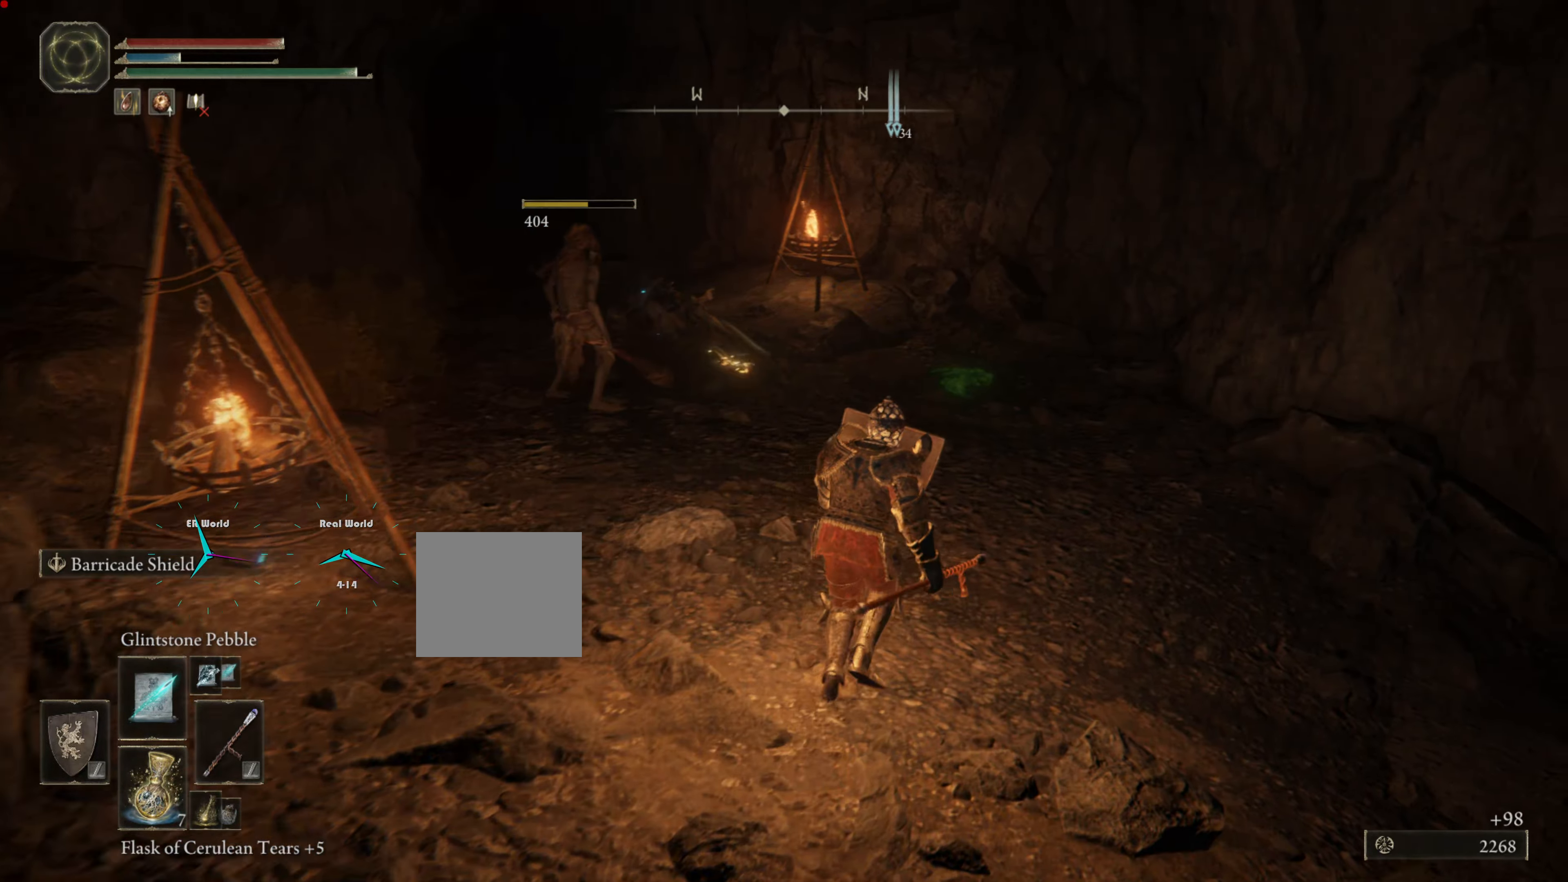
{"buttons": ["L1"], "left_stick": "up", "right_stick": "center", "events": [[150, "left_stick", "up"]]}
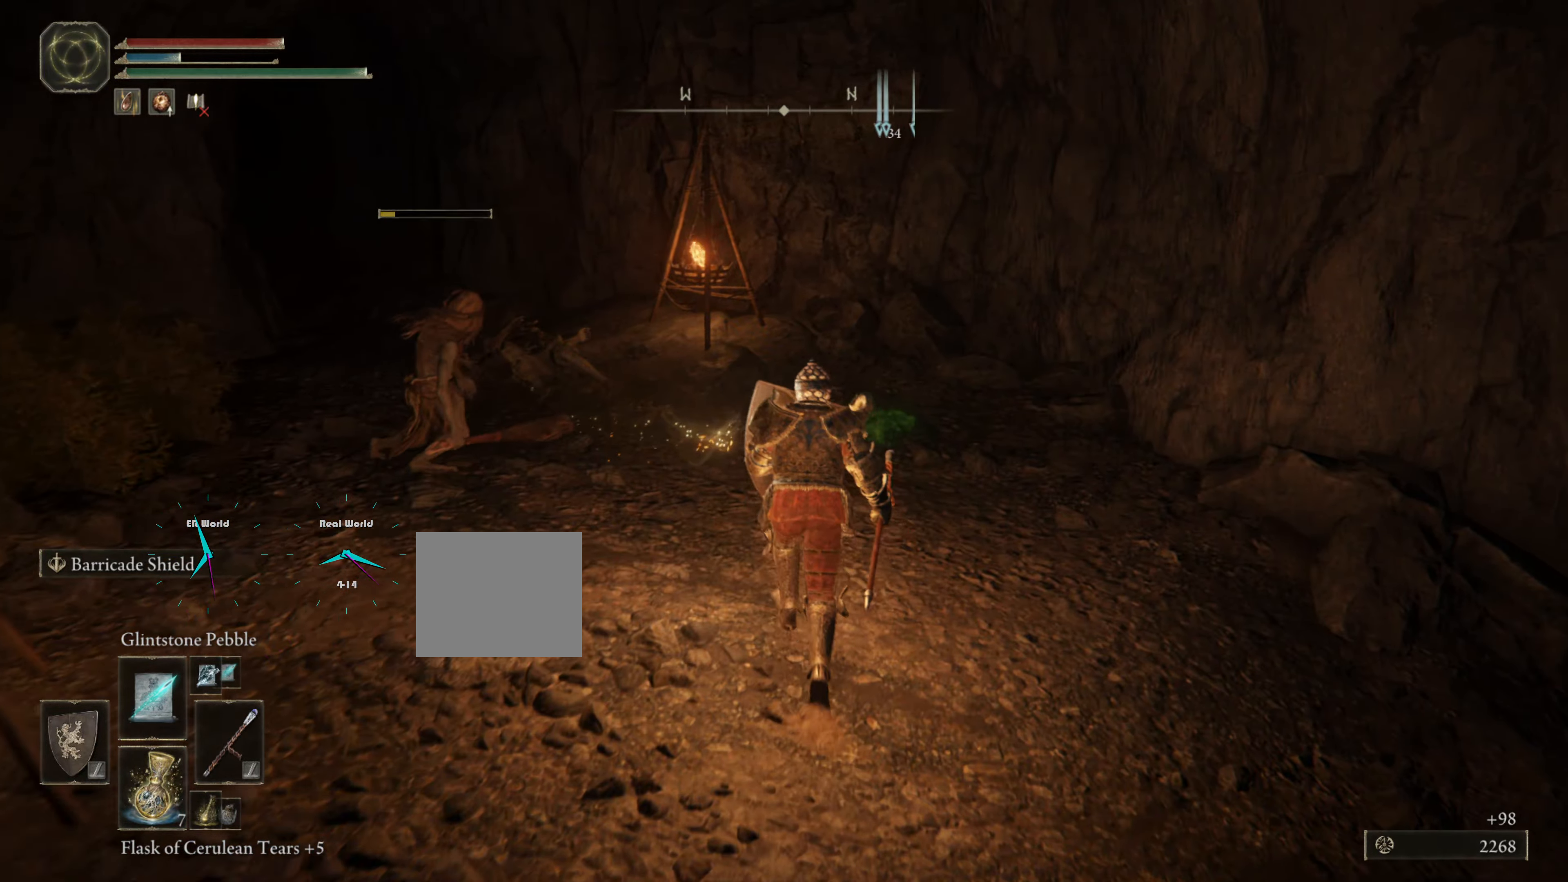
{"buttons": ["L1"], "left_stick": "up-right", "right_stick": "left", "events": [[250, "right_stick", "left"], [284, "left_stick", "up-right"]]}
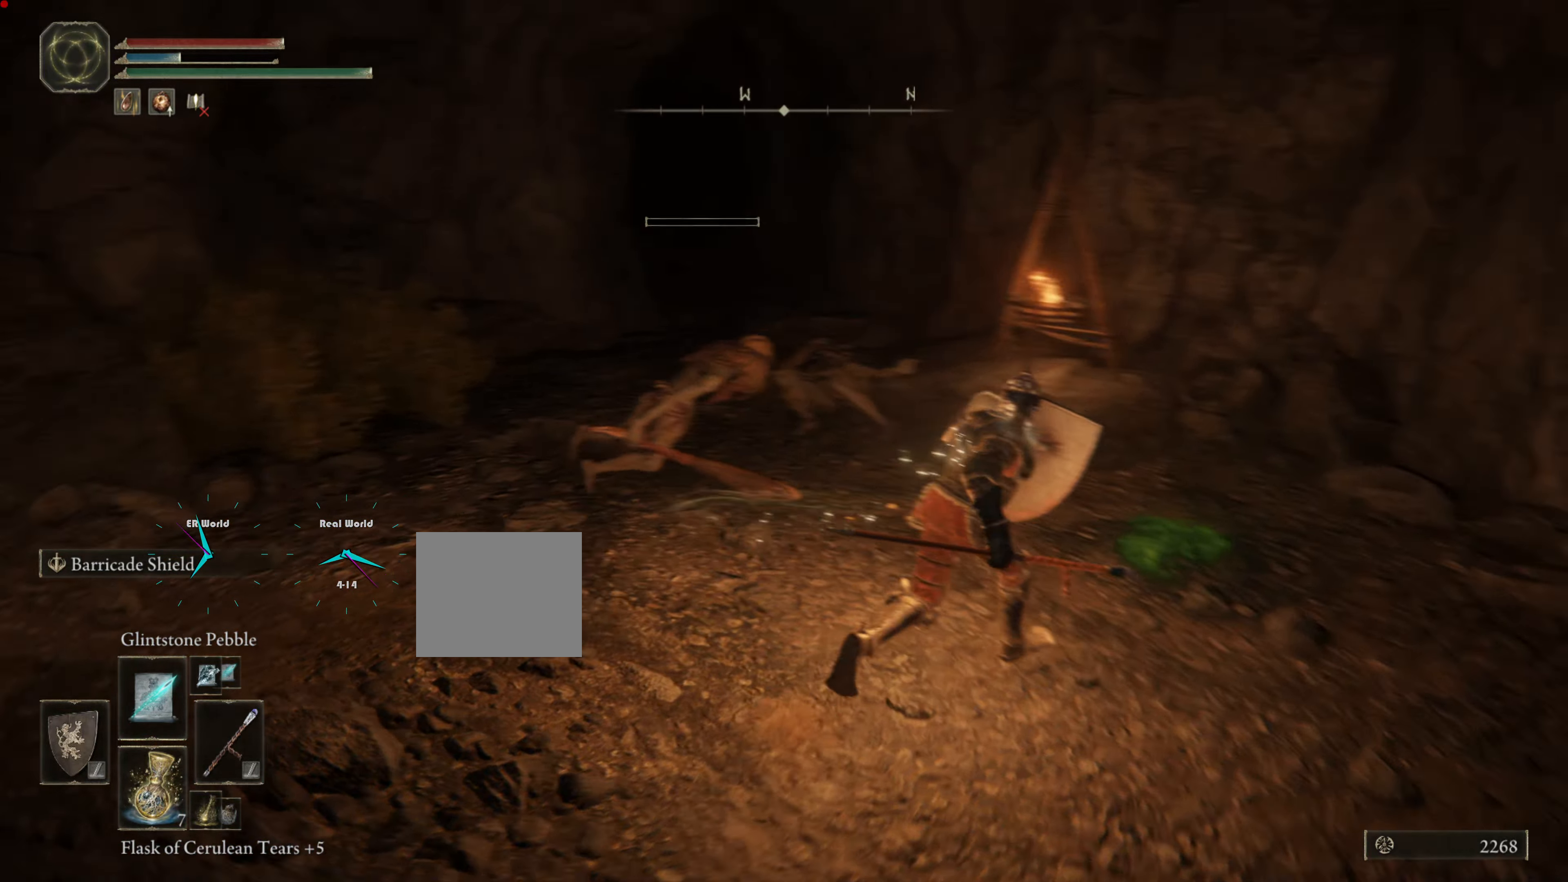
{"buttons": ["TRIANGLE"], "left_stick": "up-right", "right_stick": "center", "events": [[50, "right_stick", "center"], [66, "L1", "up"], [467, "TRIANGLE", "down"]]}
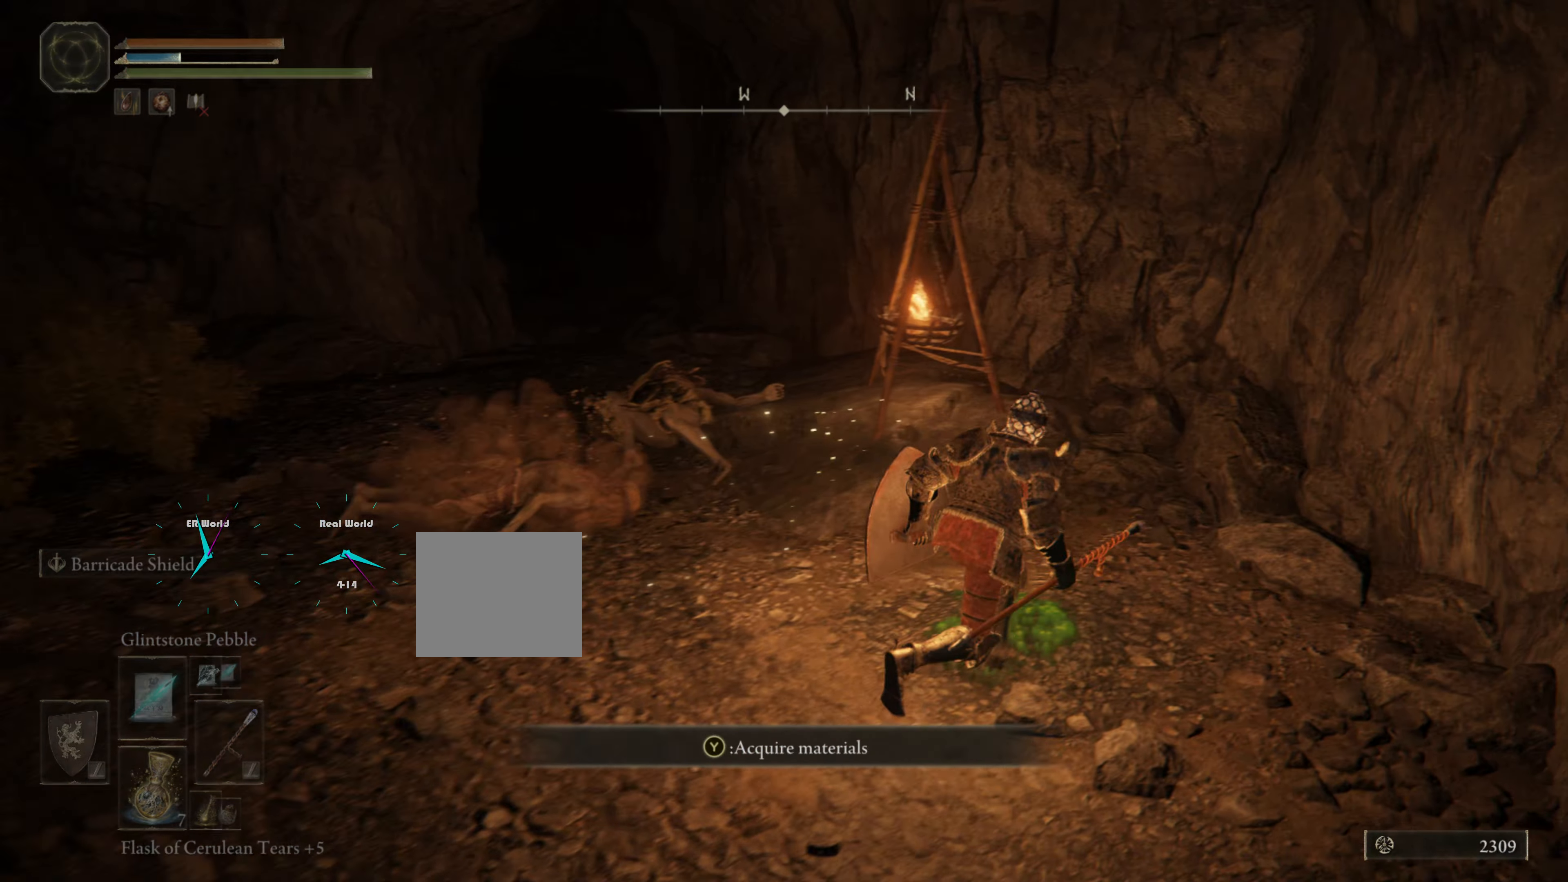
{"buttons": [], "left_stick": "up-left", "right_stick": "left", "events": [[50, "left_stick", "up-left"], [133, "TRIANGLE", "up"], [450, "right_stick", "left"]]}
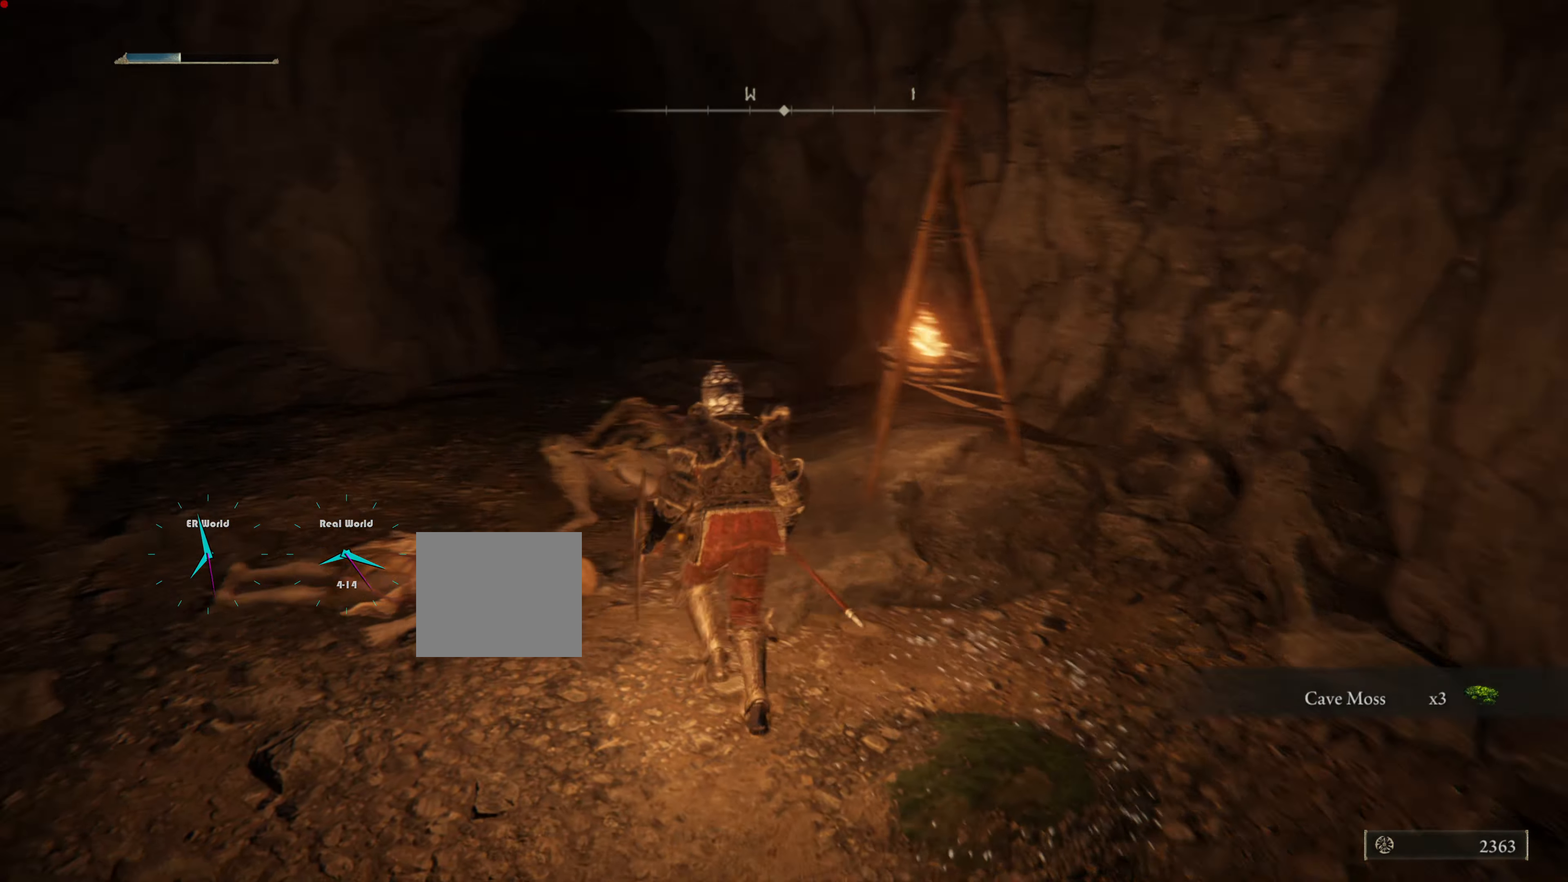
{"buttons": [], "left_stick": "up-left", "right_stick": "center", "events": [[83, "right_stick", "center"]]}
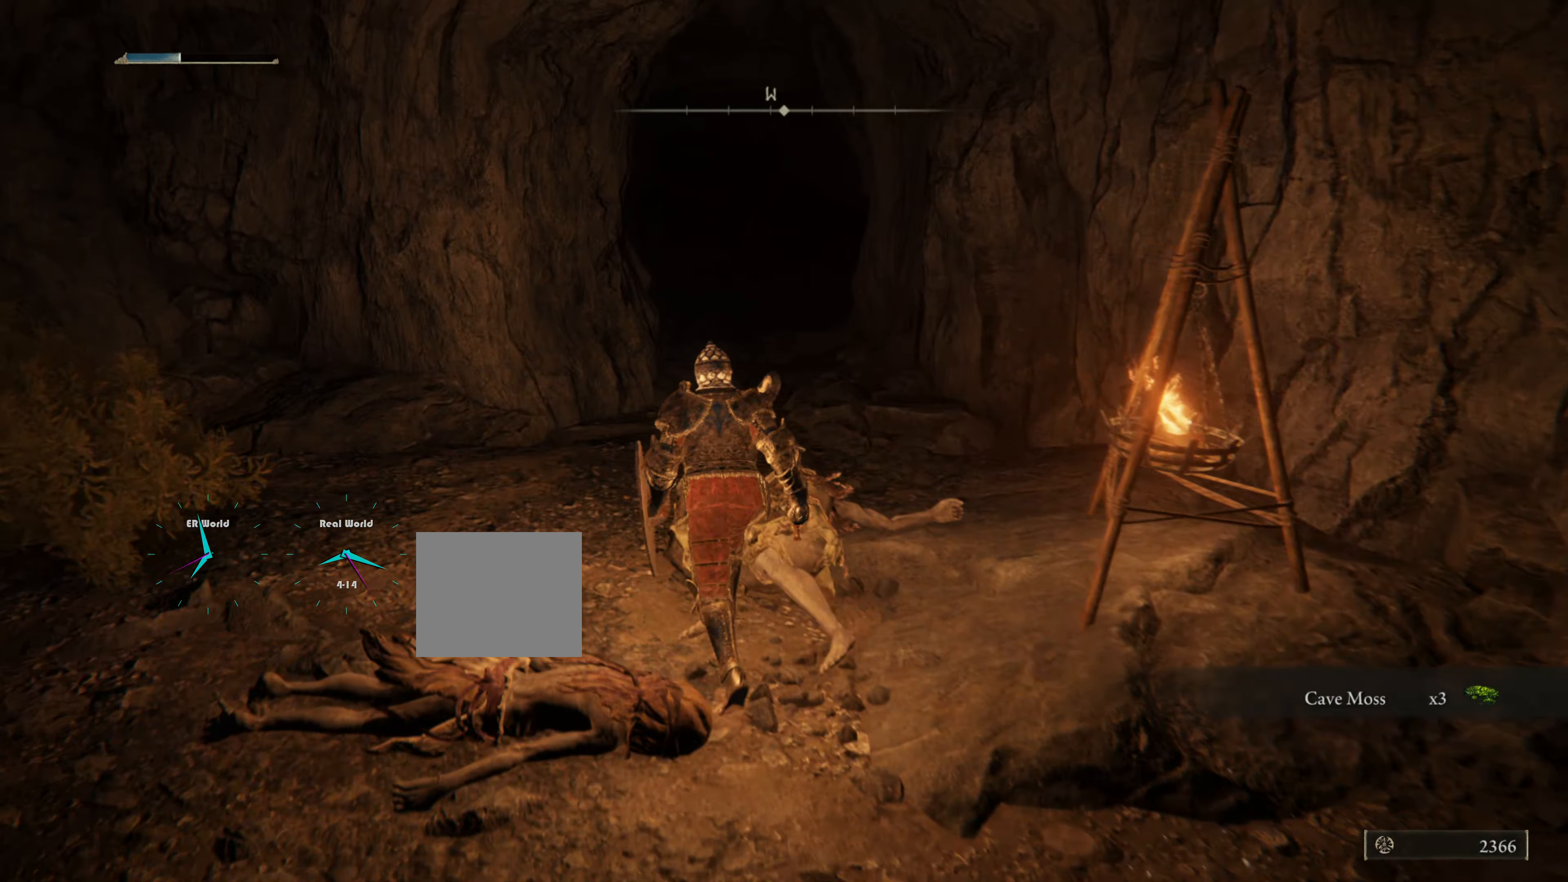
{"buttons": [], "left_stick": "center", "right_stick": "center", "events": [[133, "right_stick", "up"], [267, "right_stick", "center"], [417, "left_stick", "center"]]}
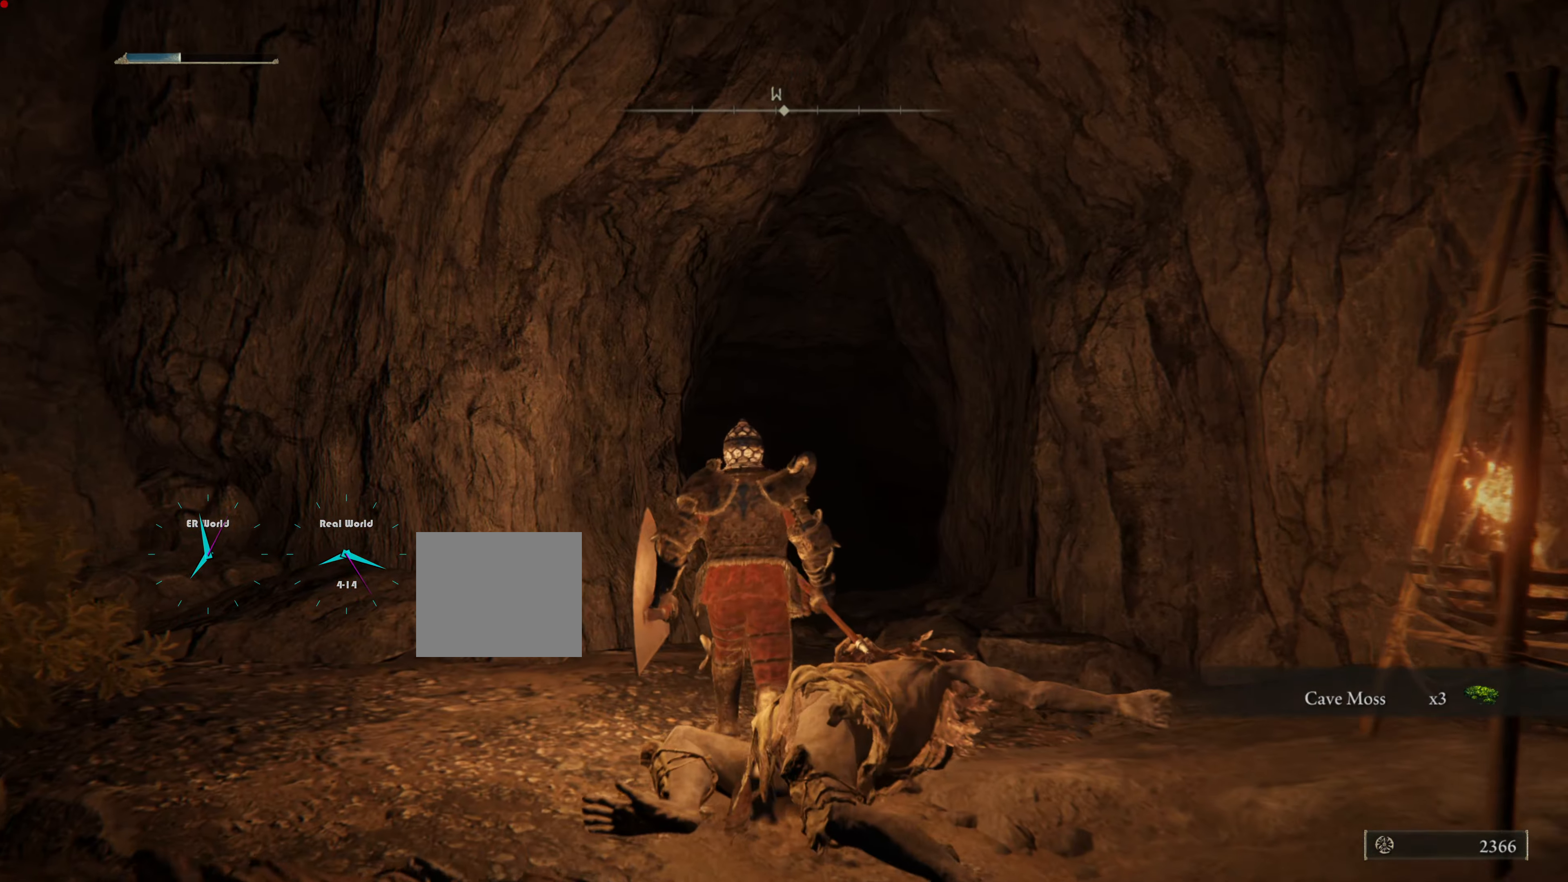
{"buttons": [], "left_stick": "center", "right_stick": "left", "events": [[266, "right_stick", "left"]]}
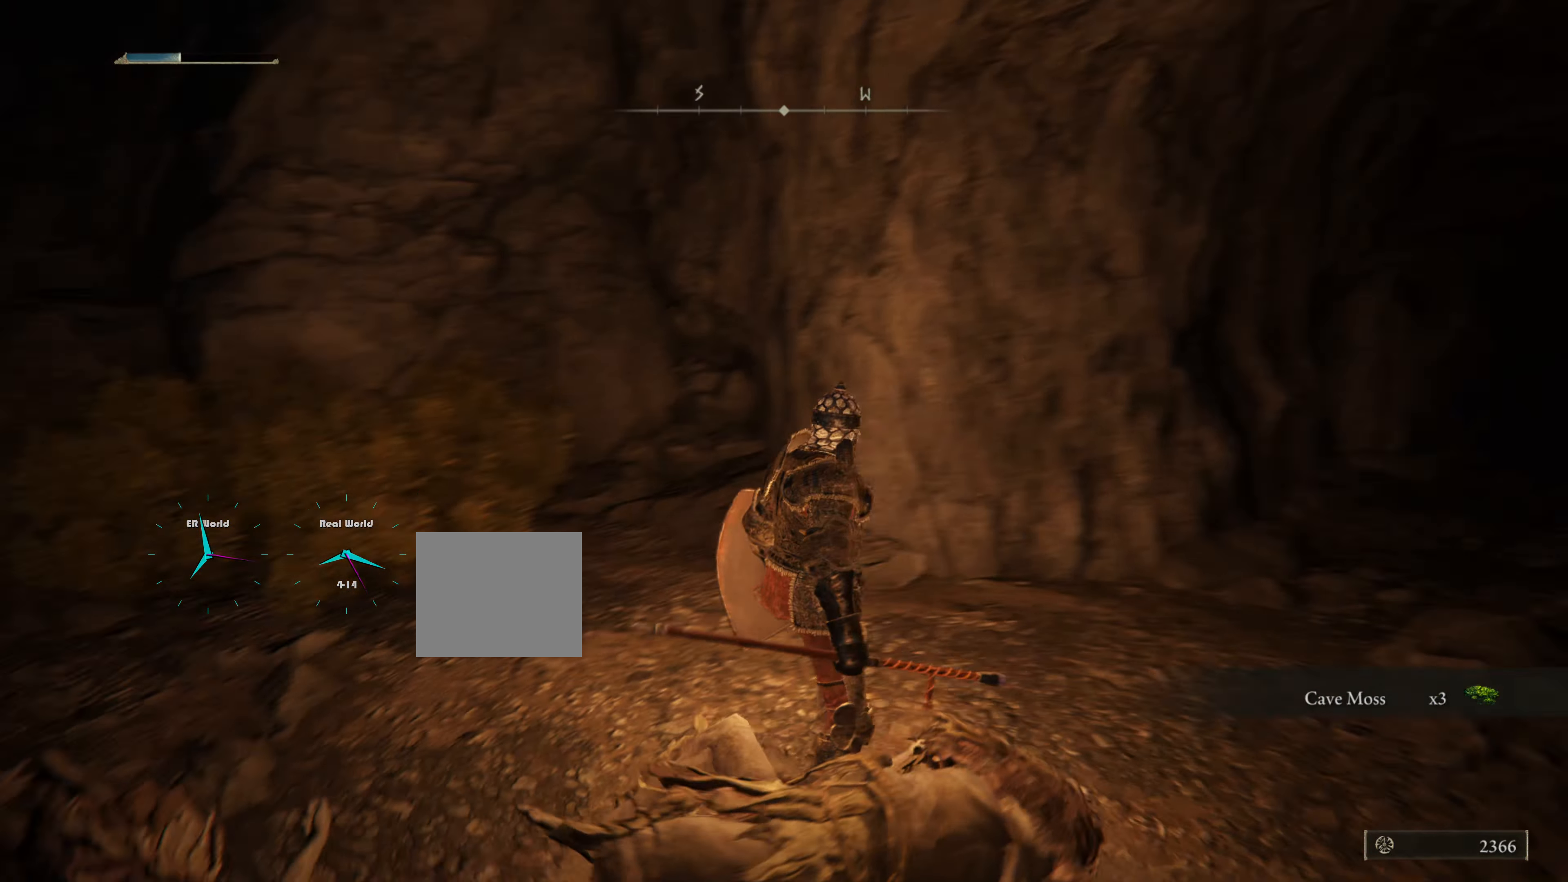
{"buttons": [], "left_stick": "up-left", "right_stick": "left", "events": [[33, "left_stick", "up-left"], [250, "right_stick", "center"], [417, "right_stick", "left"]]}
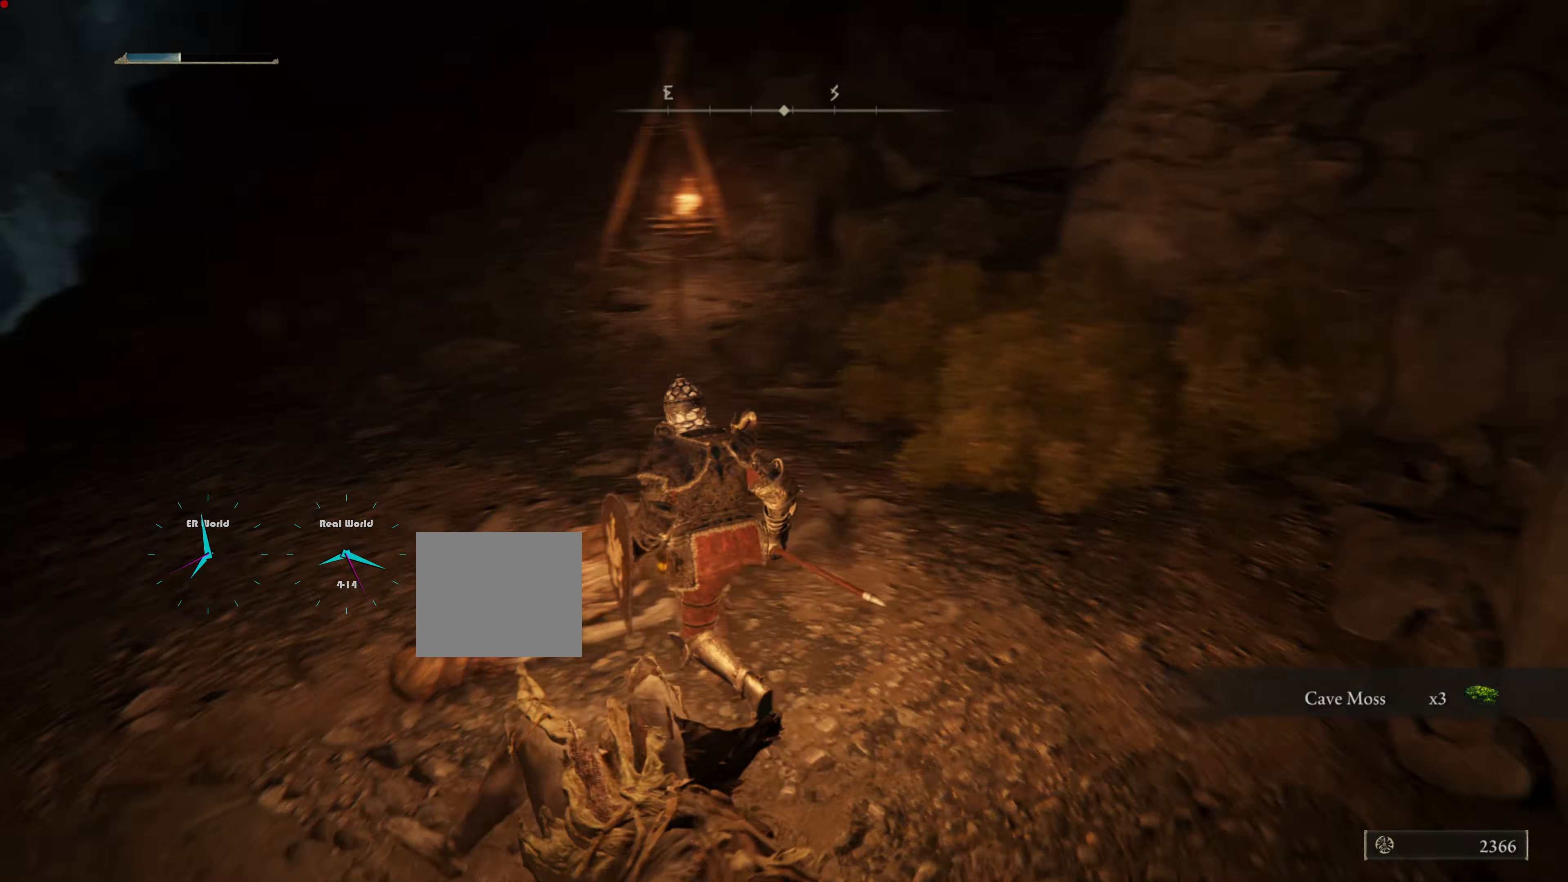
{"buttons": ["CIRCLE"], "left_stick": "up", "right_stick": "center", "events": [[200, "right_stick", "center"], [333, "CIRCLE", "down"], [350, "left_stick", "up"]]}
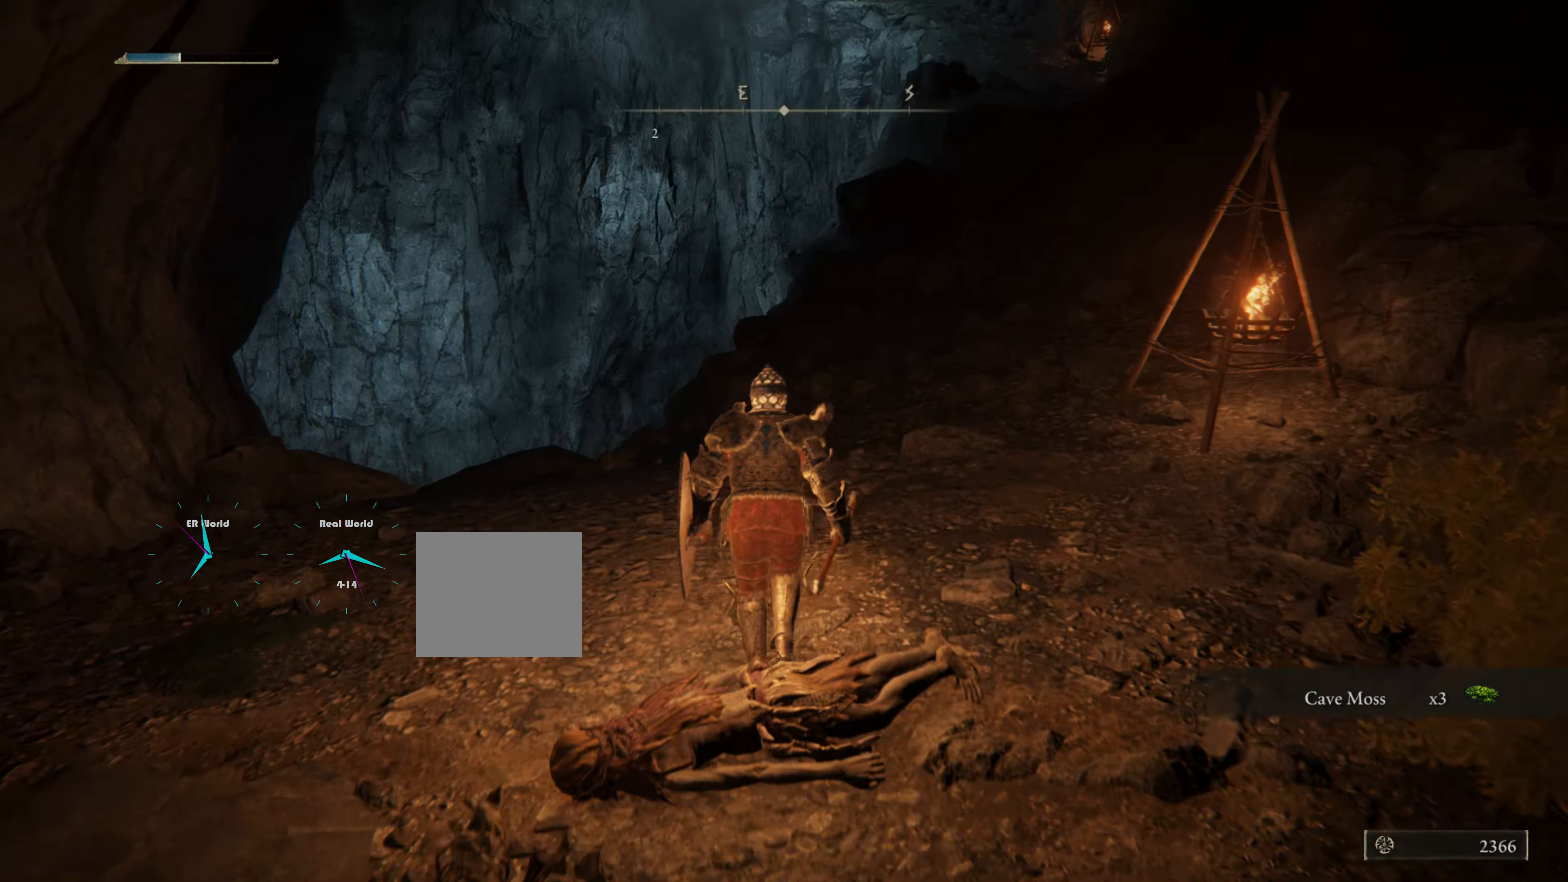
{"buttons": ["CIRCLE"], "left_stick": "up", "right_stick": "center", "events": []}
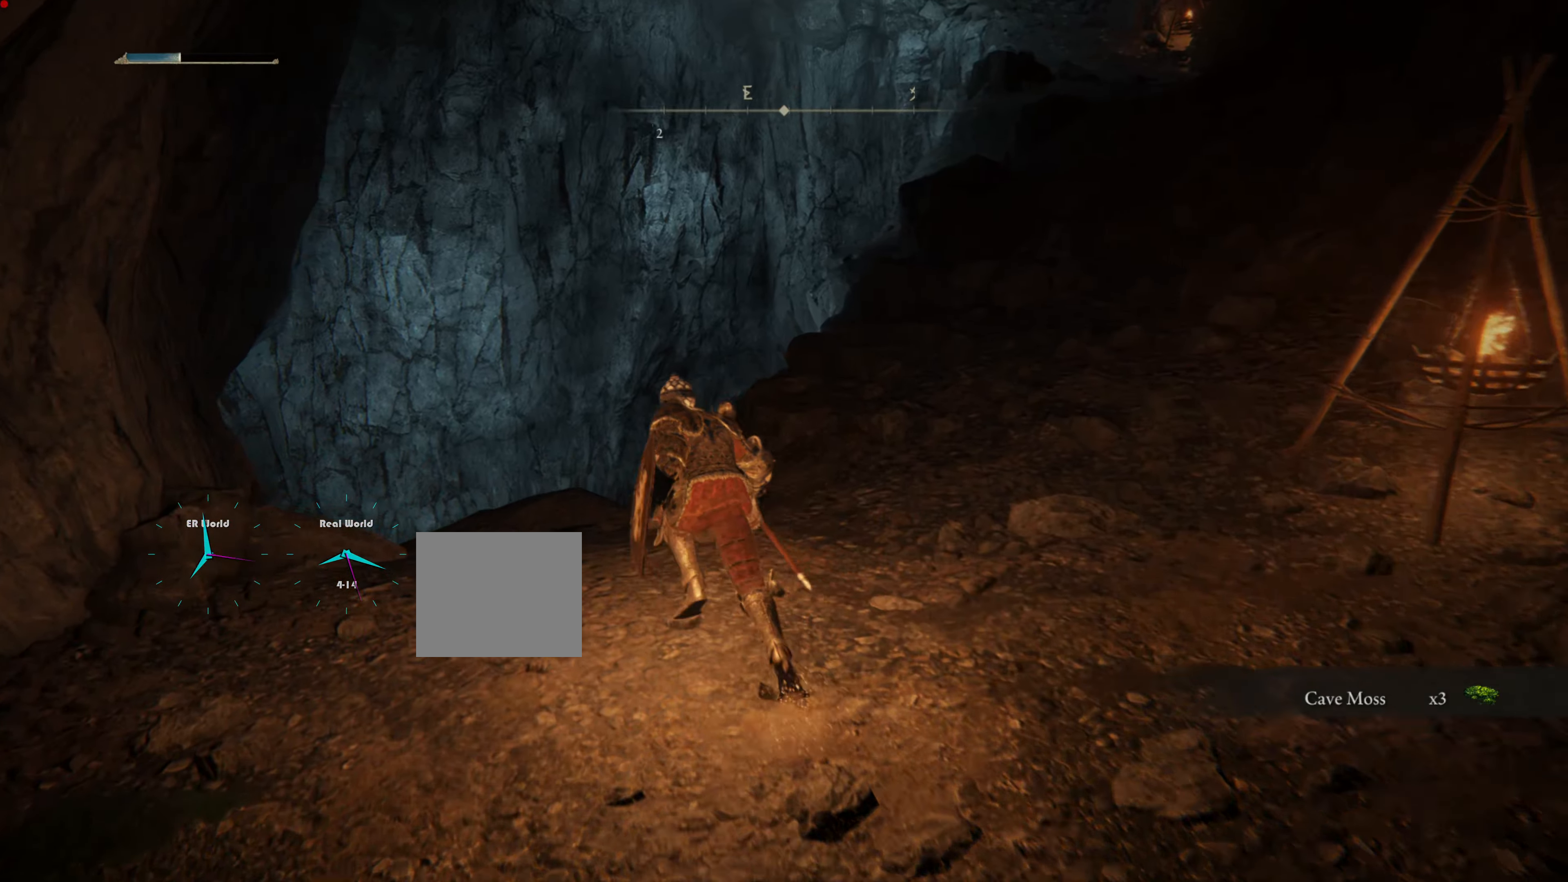
{"buttons": ["CIRCLE"], "left_stick": "up", "right_stick": "center", "events": []}
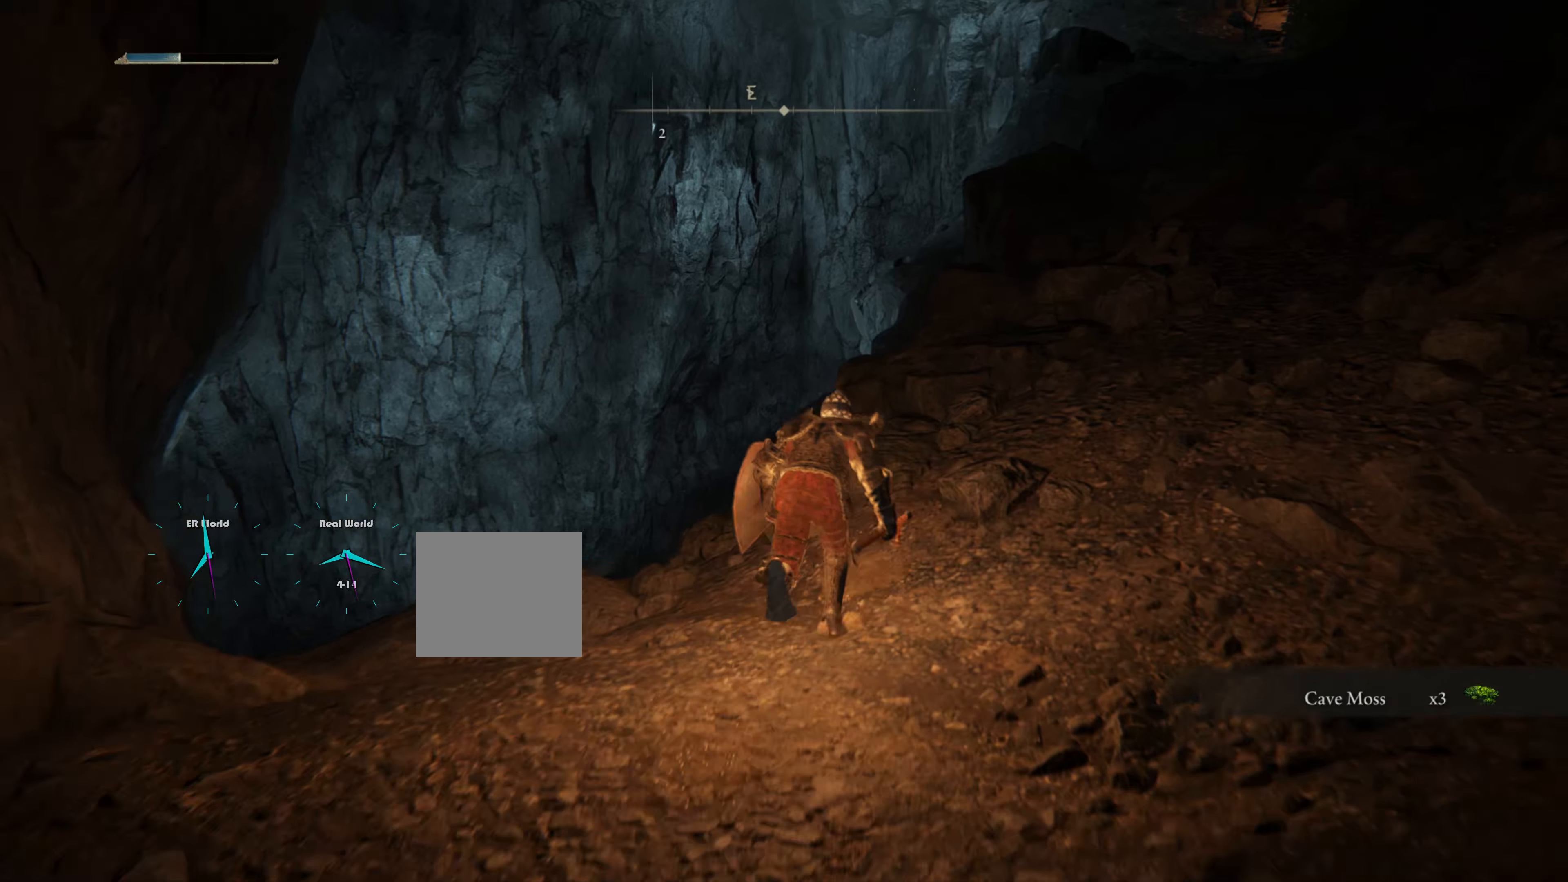
{"buttons": [], "left_stick": "up", "right_stick": "center", "events": [[484, "CIRCLE", "up"]]}
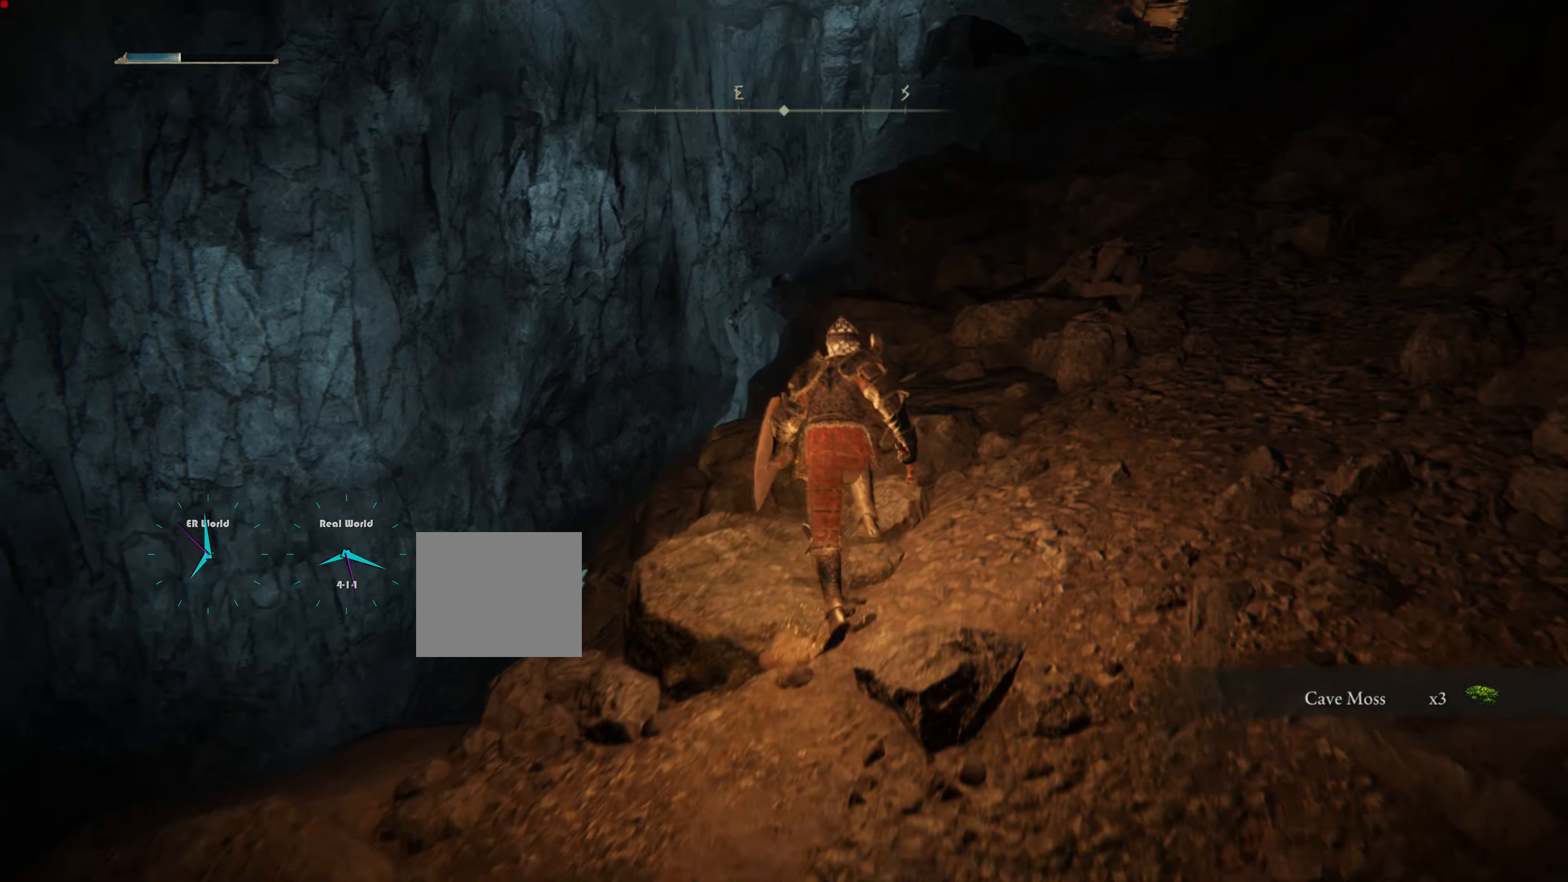
{"buttons": [], "left_stick": "center", "right_stick": "center", "events": [[167, "right_stick", "down"], [317, "left_stick", "center"], [367, "right_stick", "center"]]}
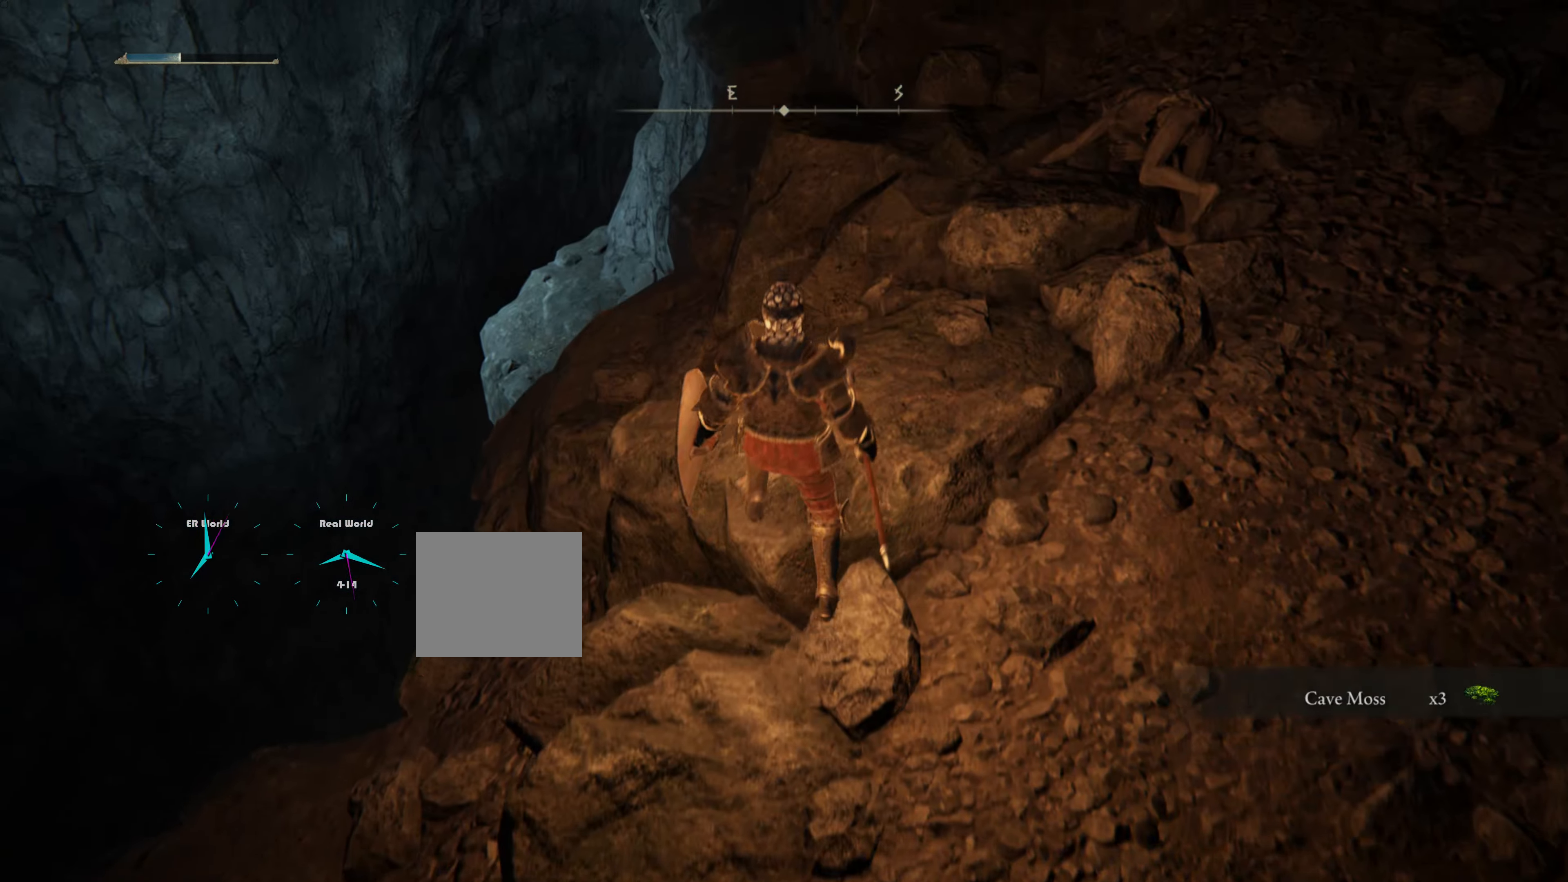
{"buttons": [], "left_stick": "down", "right_stick": "down-right", "events": [[234, "left_stick", "left"], [384, "left_stick", "down-left"], [484, "left_stick", "down"], [484, "right_stick", "down-right"]]}
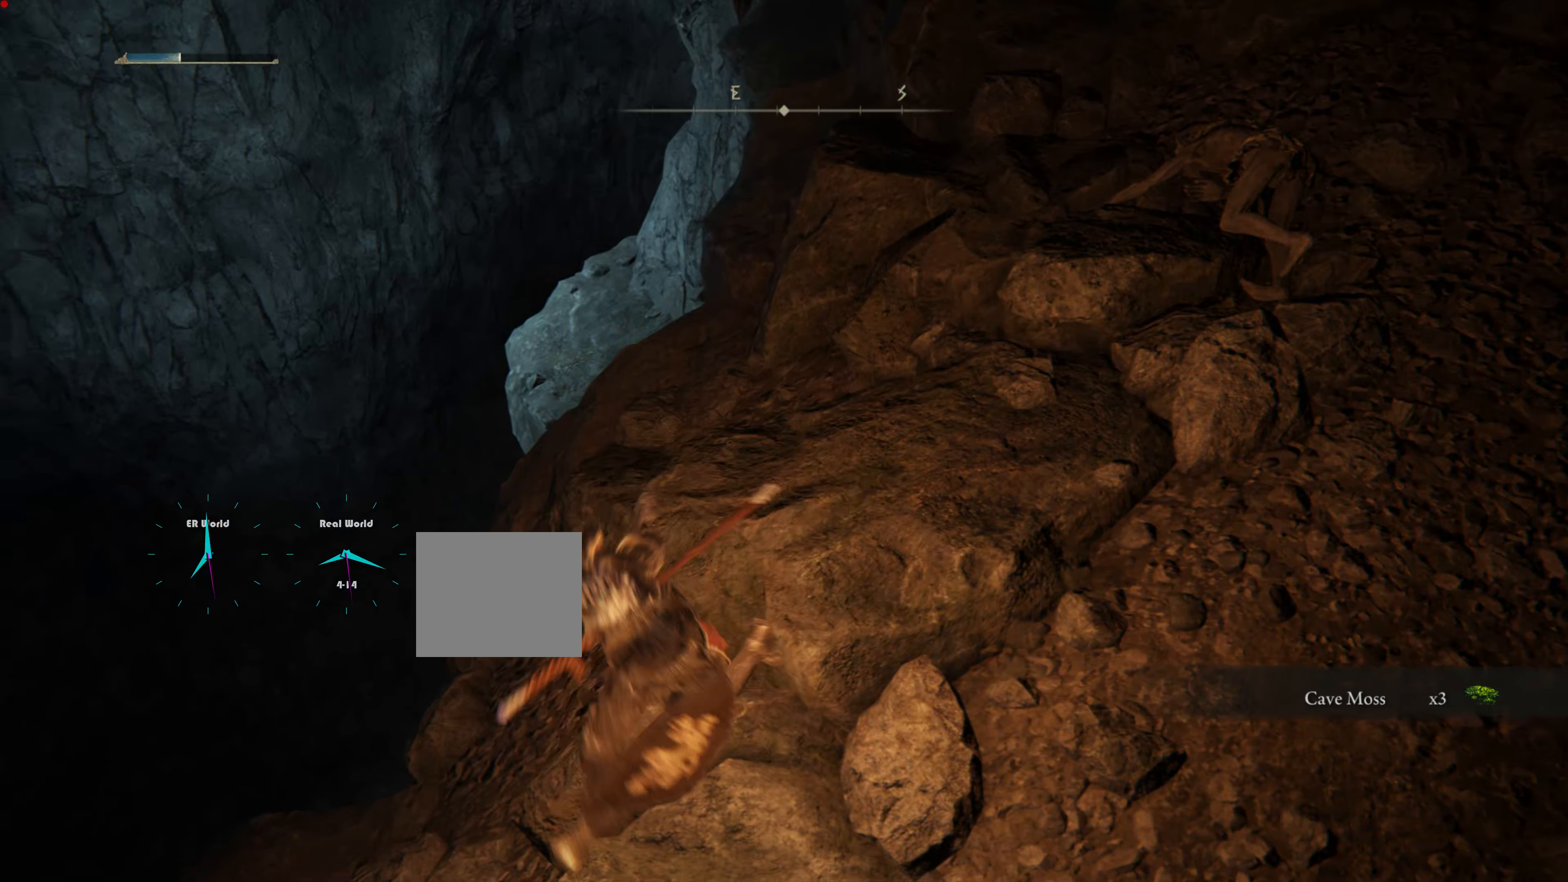
{"buttons": [], "left_stick": "center", "right_stick": "center", "events": [[67, "right_stick", "down"], [83, "left_stick", "center"], [267, "right_stick", "center"]]}
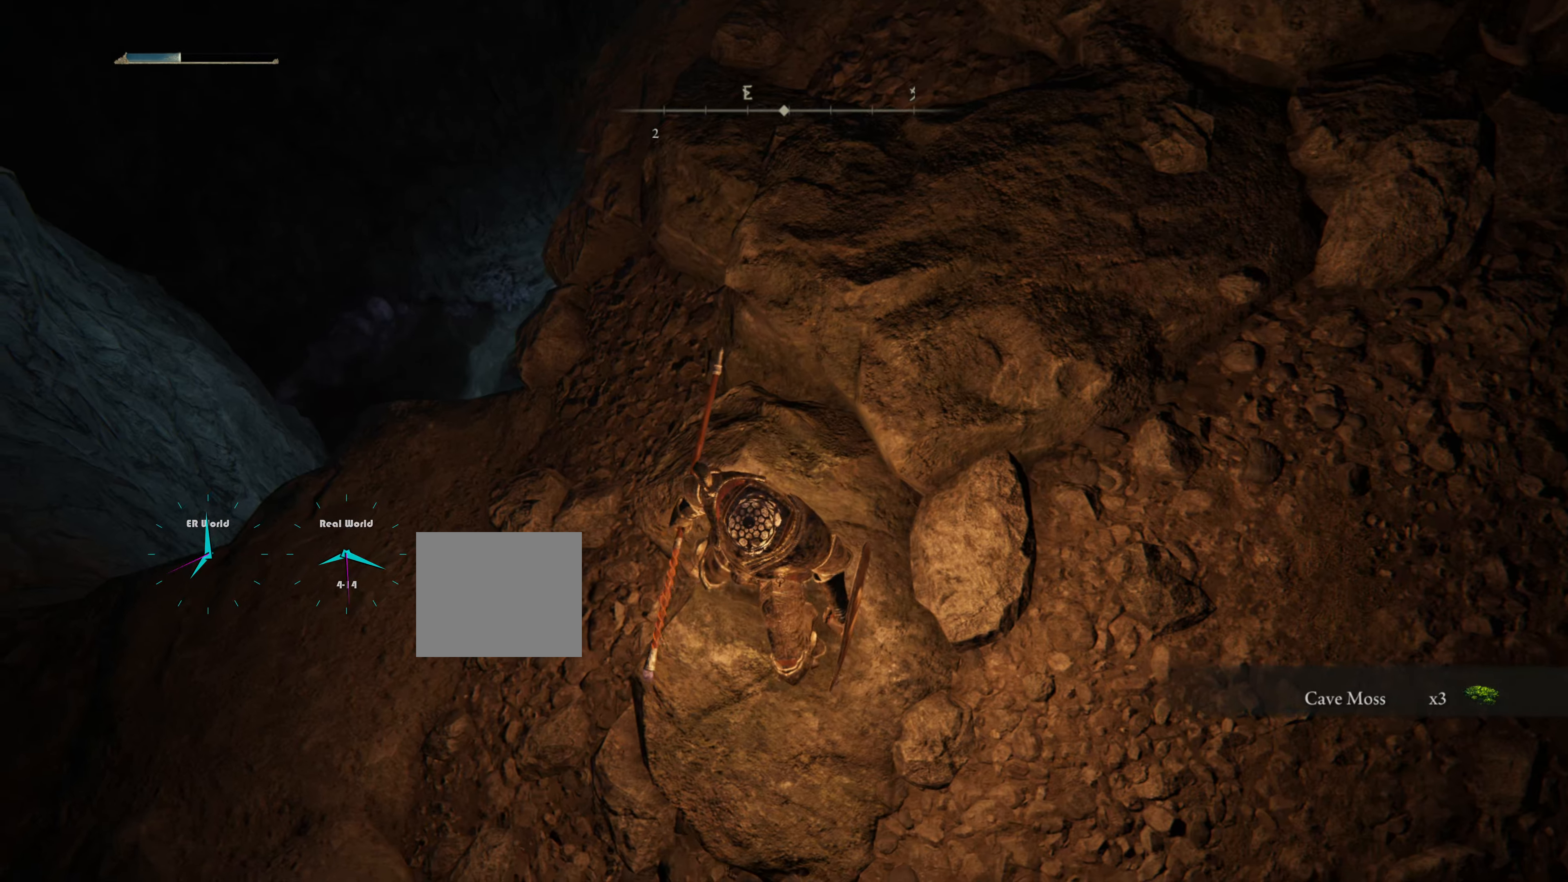
{"buttons": [], "left_stick": "up", "right_stick": "center", "events": [[200, "left_stick", "up"], [217, "right_stick", "up-right"], [484, "right_stick", "center"]]}
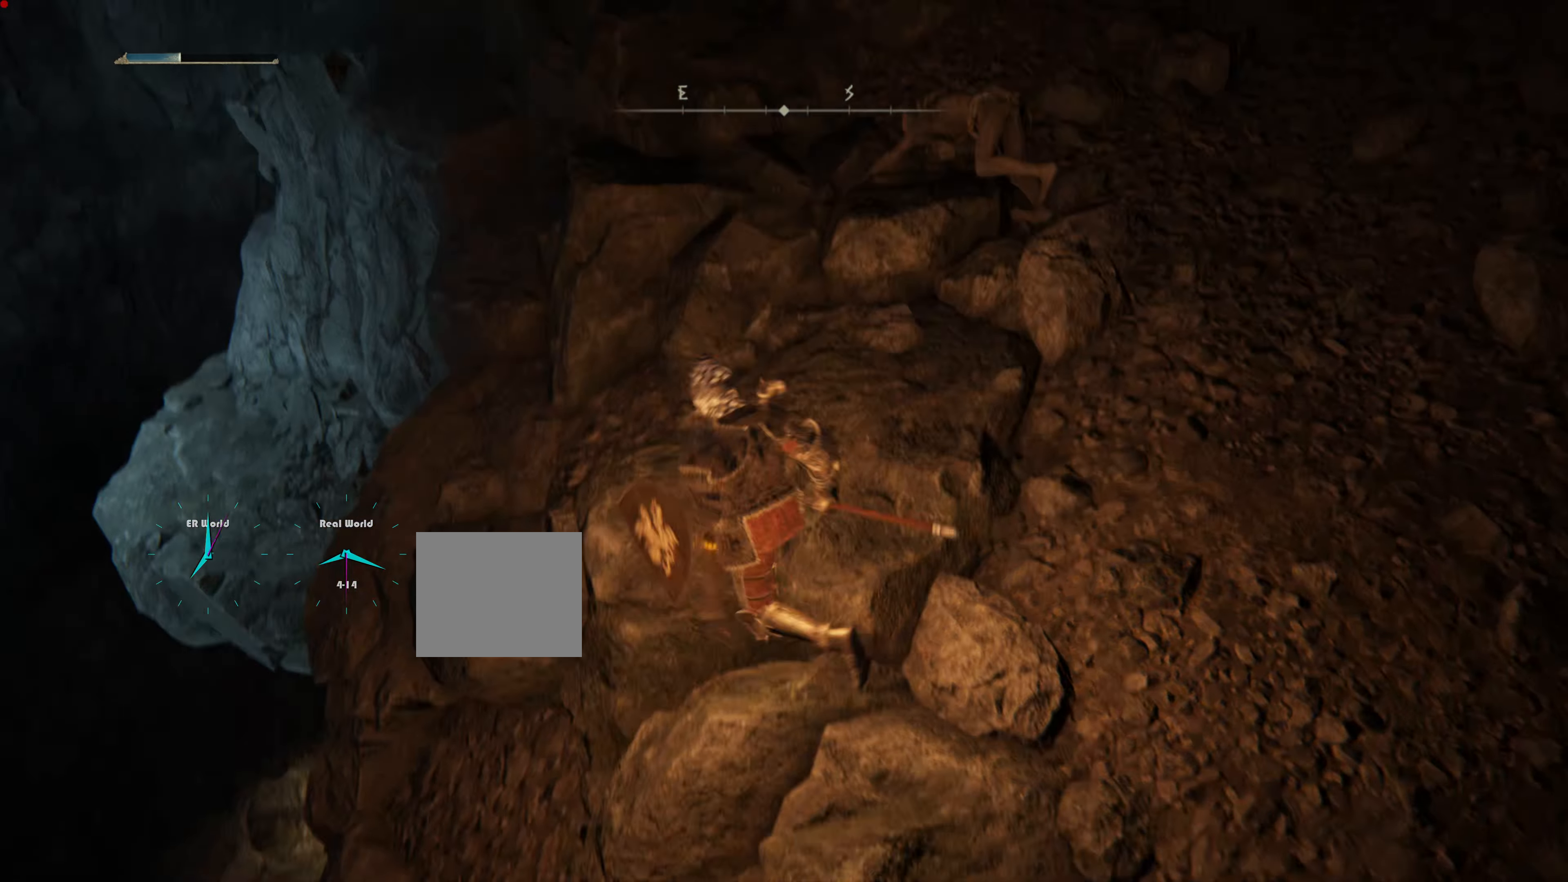
{"buttons": [], "left_stick": "up", "right_stick": "center", "events": []}
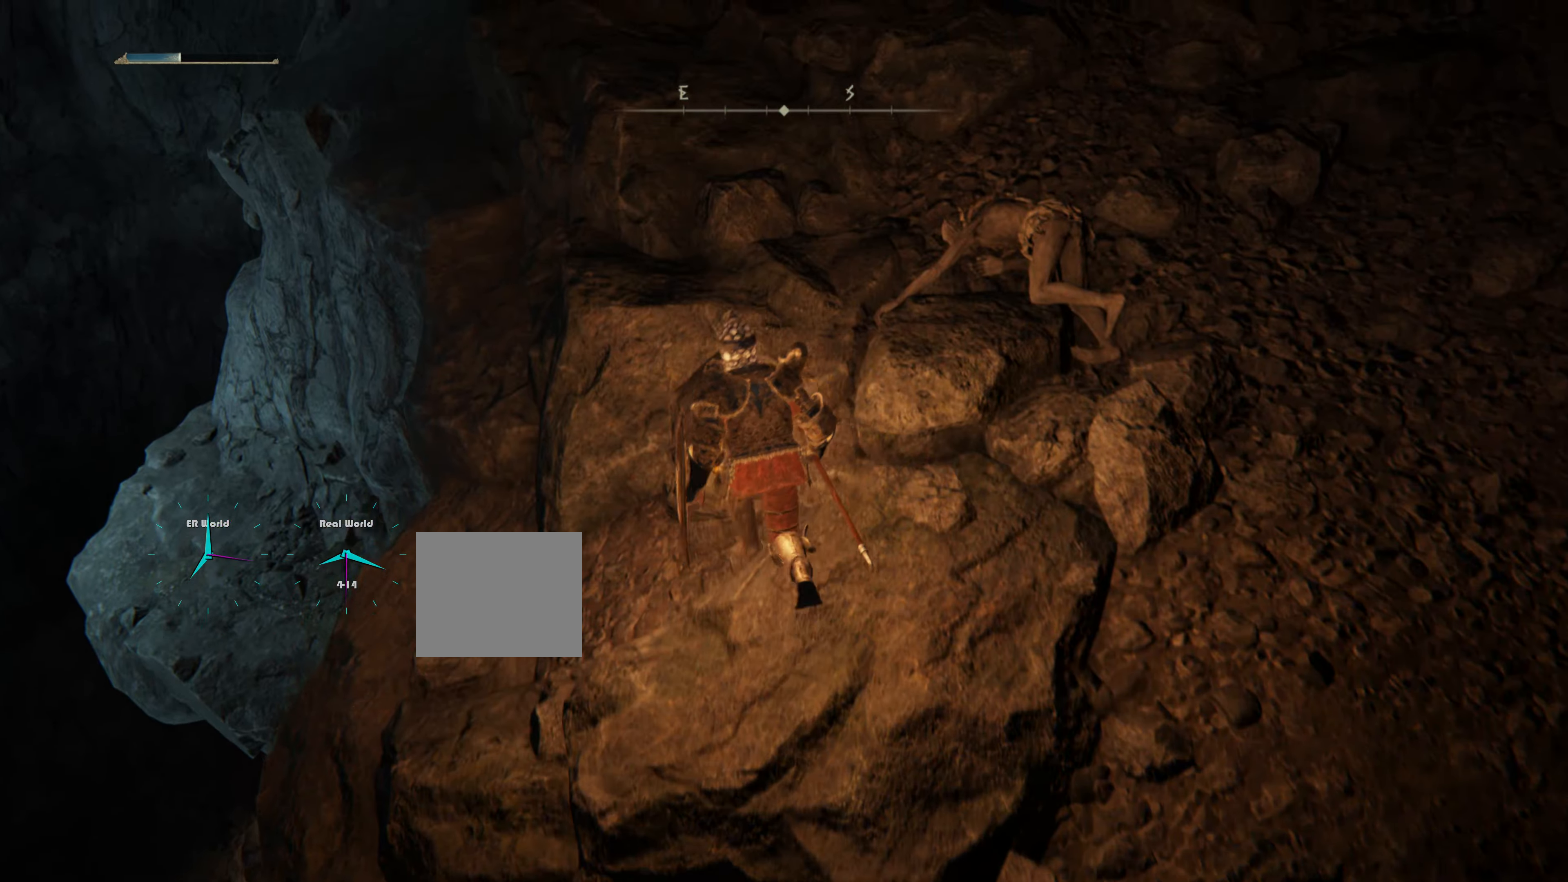
{"buttons": [], "left_stick": "center", "right_stick": "center", "events": [[34, "right_stick", "down"], [150, "left_stick", "up-left"], [251, "right_stick", "center"], [317, "left_stick", "center"]]}